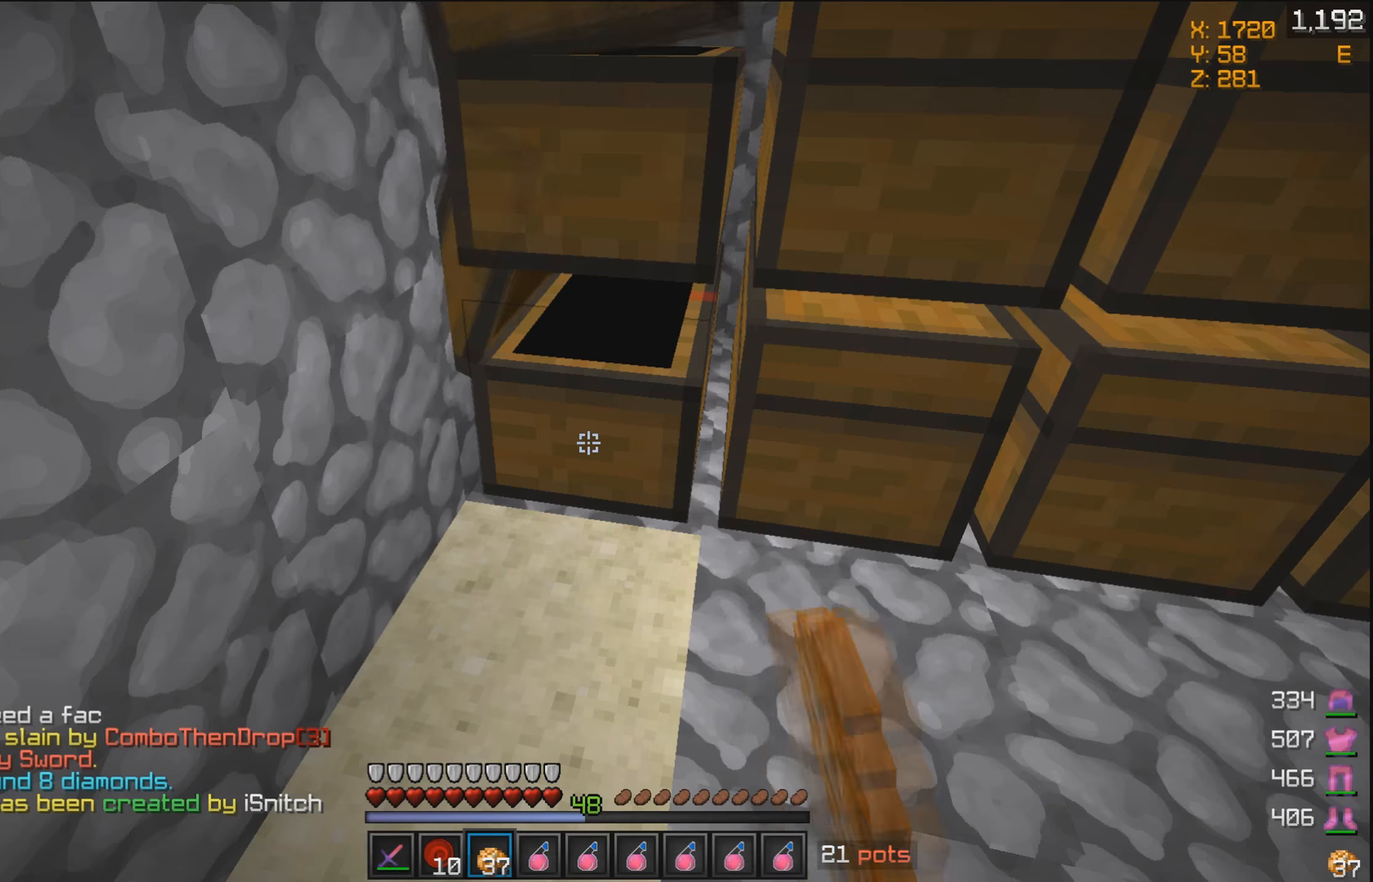
Gameplay with keyboard and mouse; each line is a JSON object with the keys and mouse buttons held at the frame after it. "events" lists presses ("down") and releases ("up") of "a", "d", "s", "w", "mouse_left" and "mouse_right" between this image and that frame as [ms after this image, input, new state], when the widget could be followed in between. "mouse_left", "mouse_right" = the "left", "right" buttons of the "mouse" list. No other keys are recorded. Fast repeated clicks can show as one long hold. Mouse movement is not recorded.
{"keys": ["d"], "mouse": [], "events": [[217, "d", "down"]]}
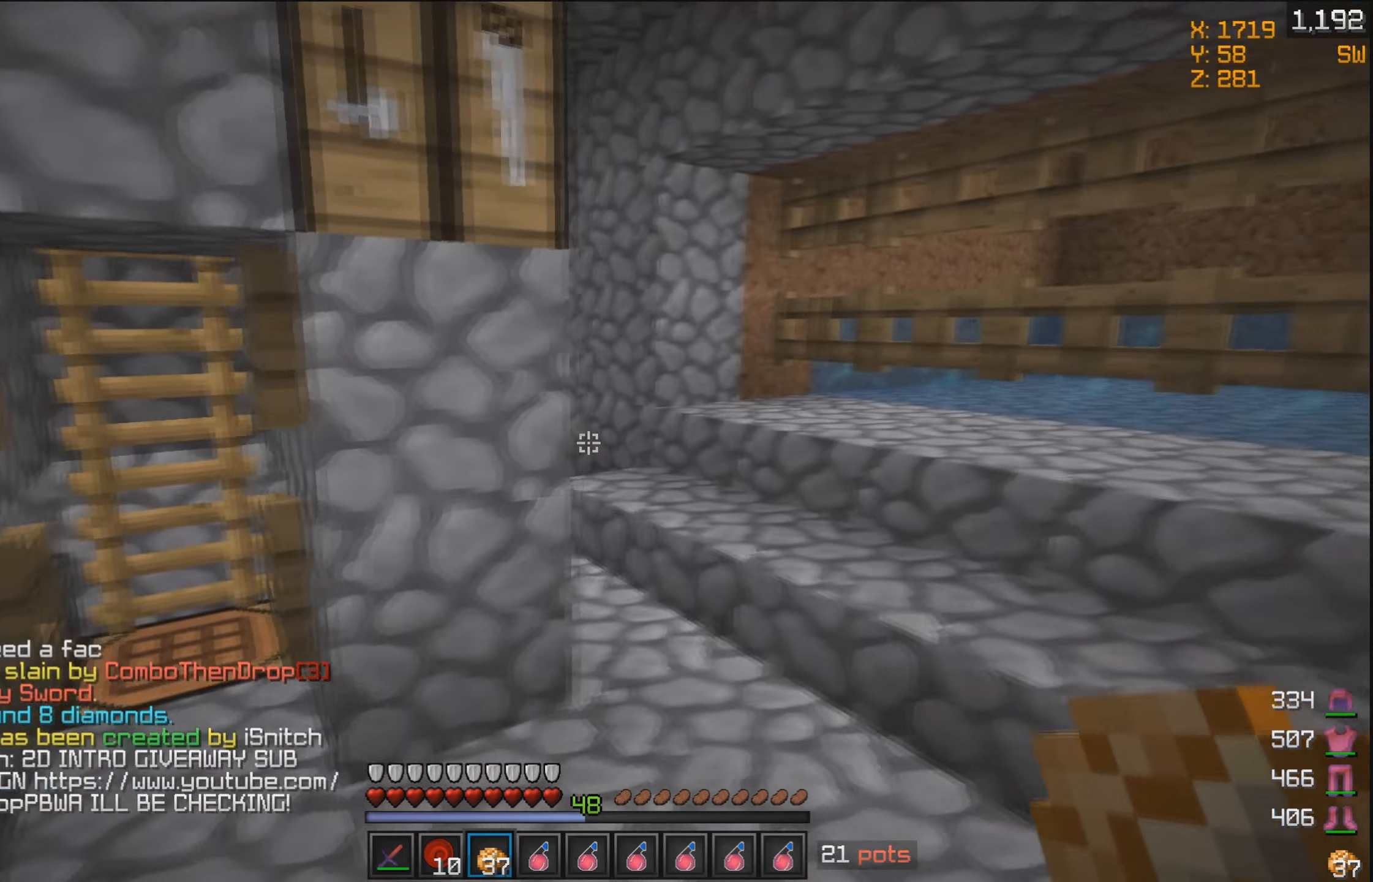
{"keys": ["w"], "mouse": [], "events": [[117, "w", "down"], [484, "d", "up"]]}
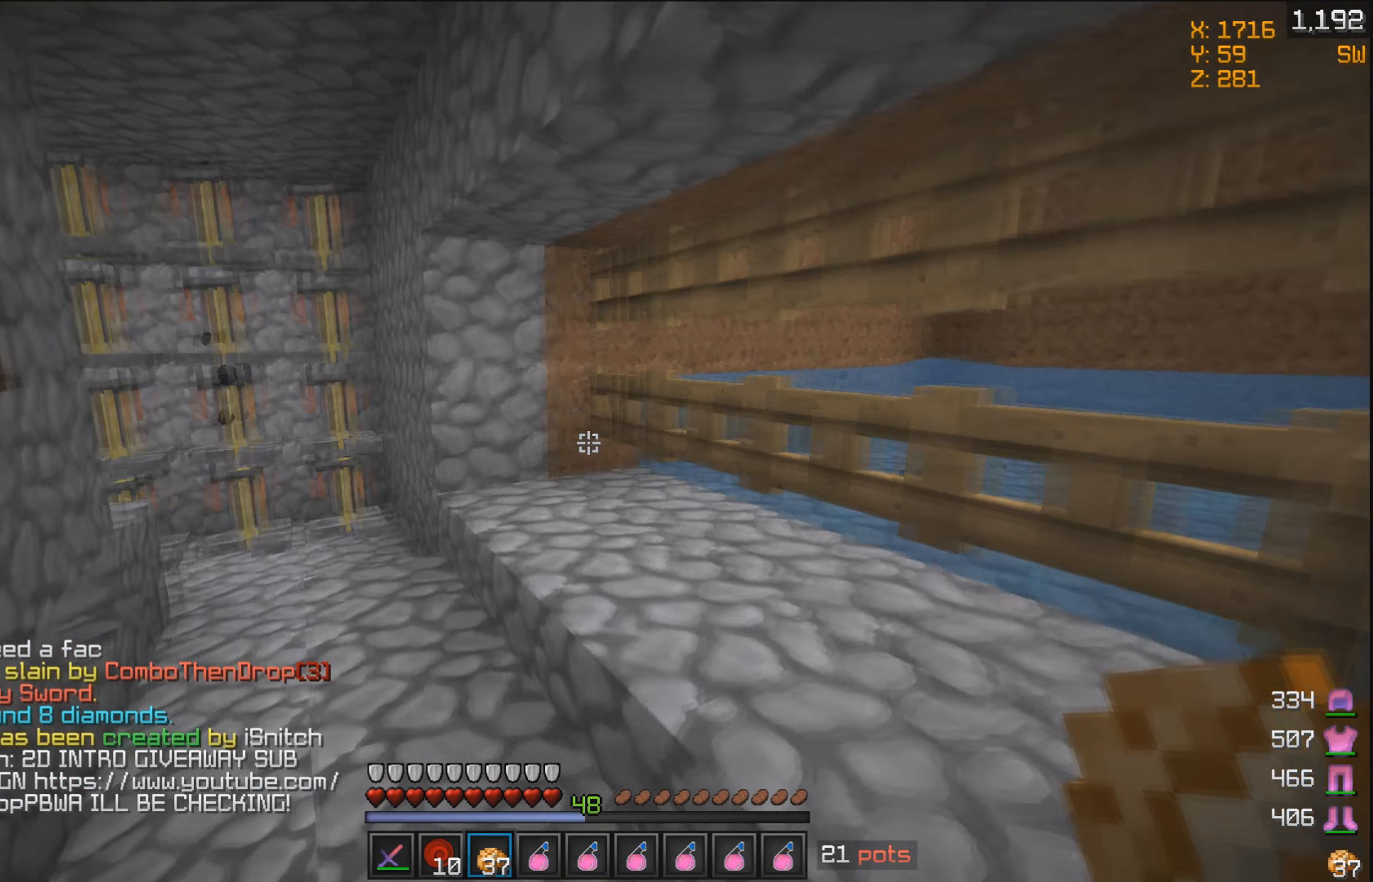
{"keys": ["w"], "mouse": [], "events": []}
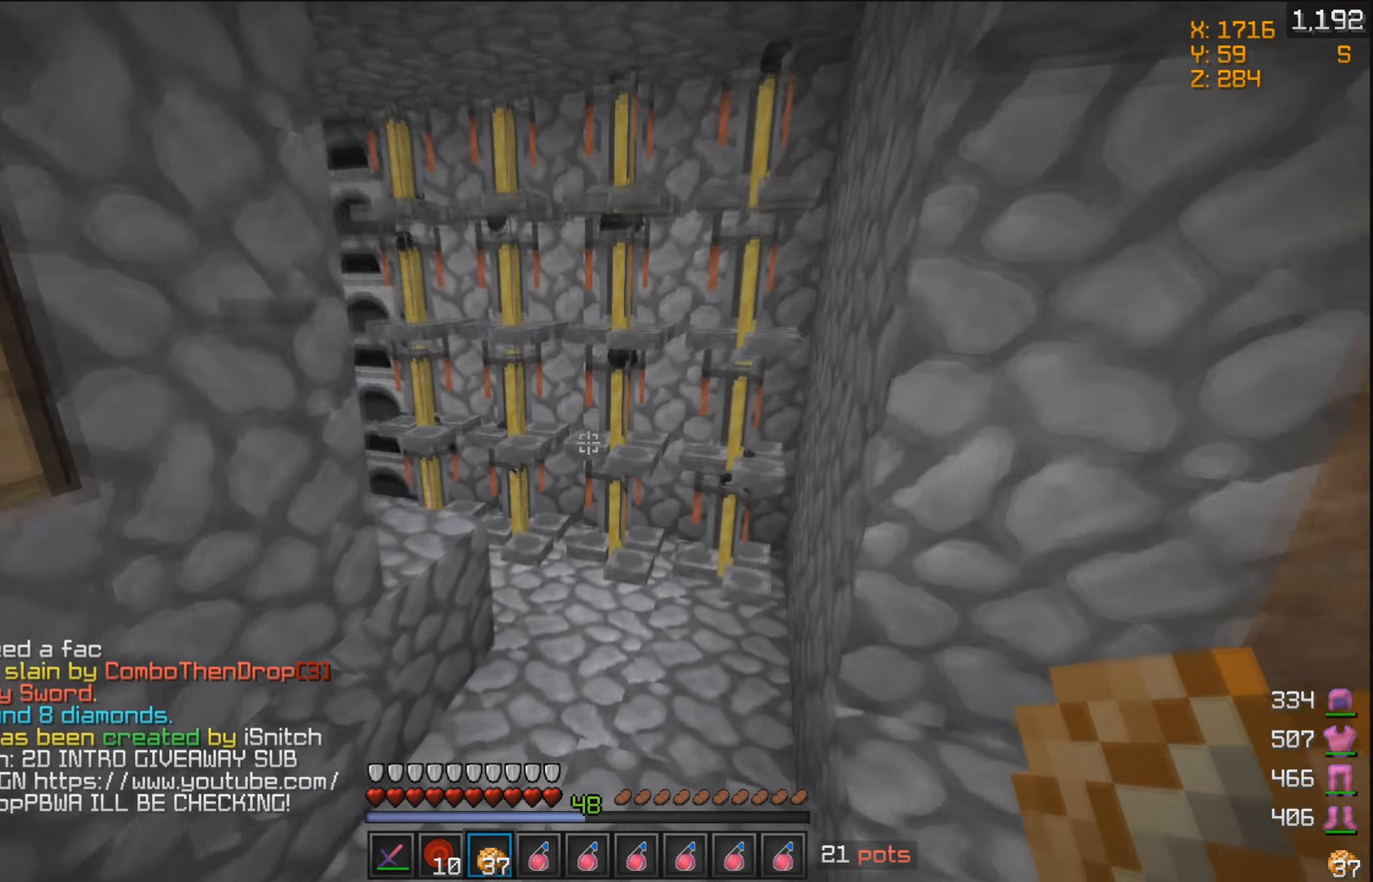
{"keys": [], "mouse": [], "events": [[217, "d", "down"], [434, "d", "up"], [484, "w", "up"]]}
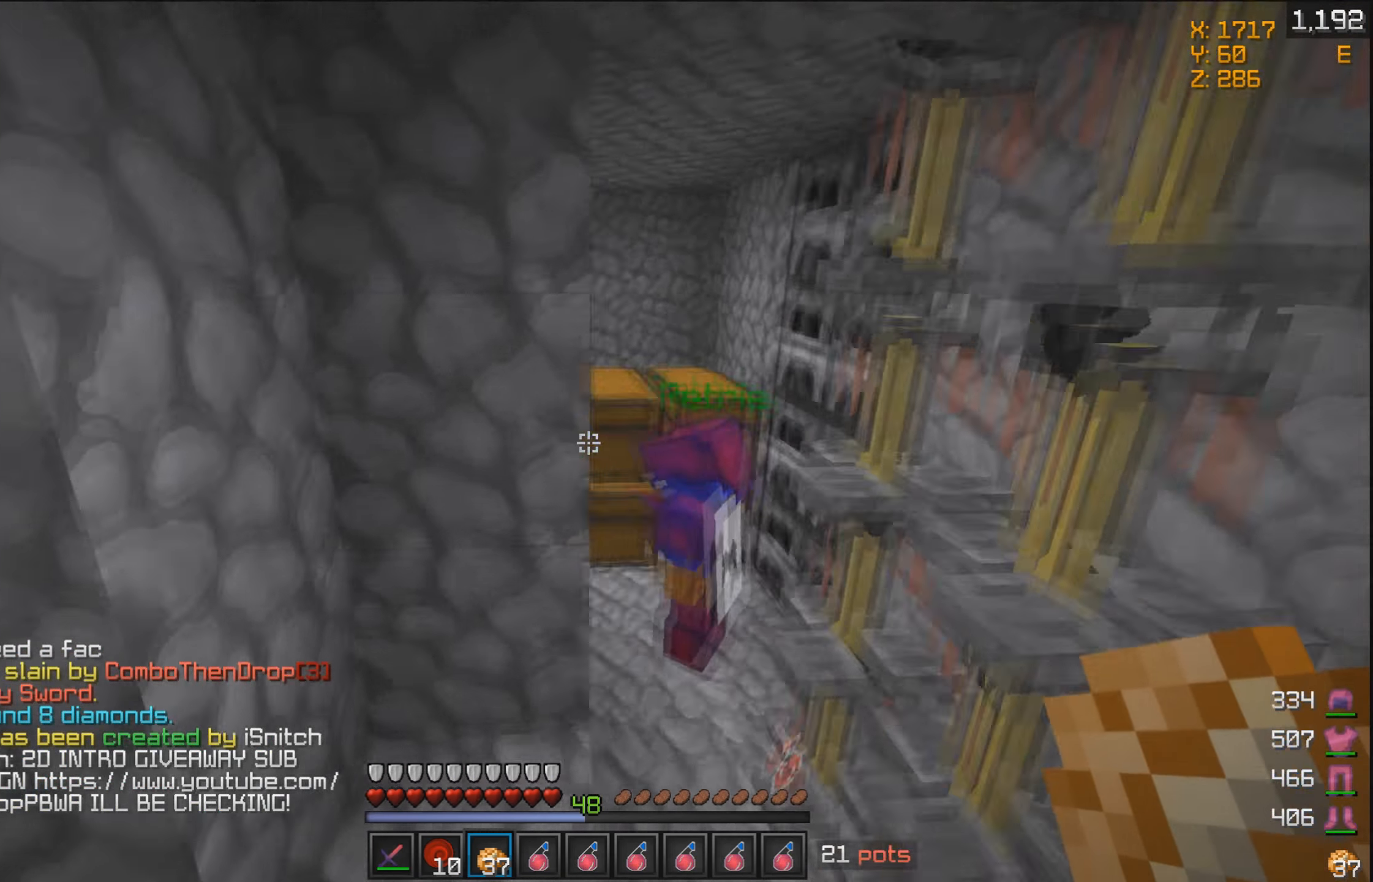
{"keys": ["a"], "mouse": [], "events": [[217, "a", "down"], [217, "s", "down"], [334, "s", "up"]]}
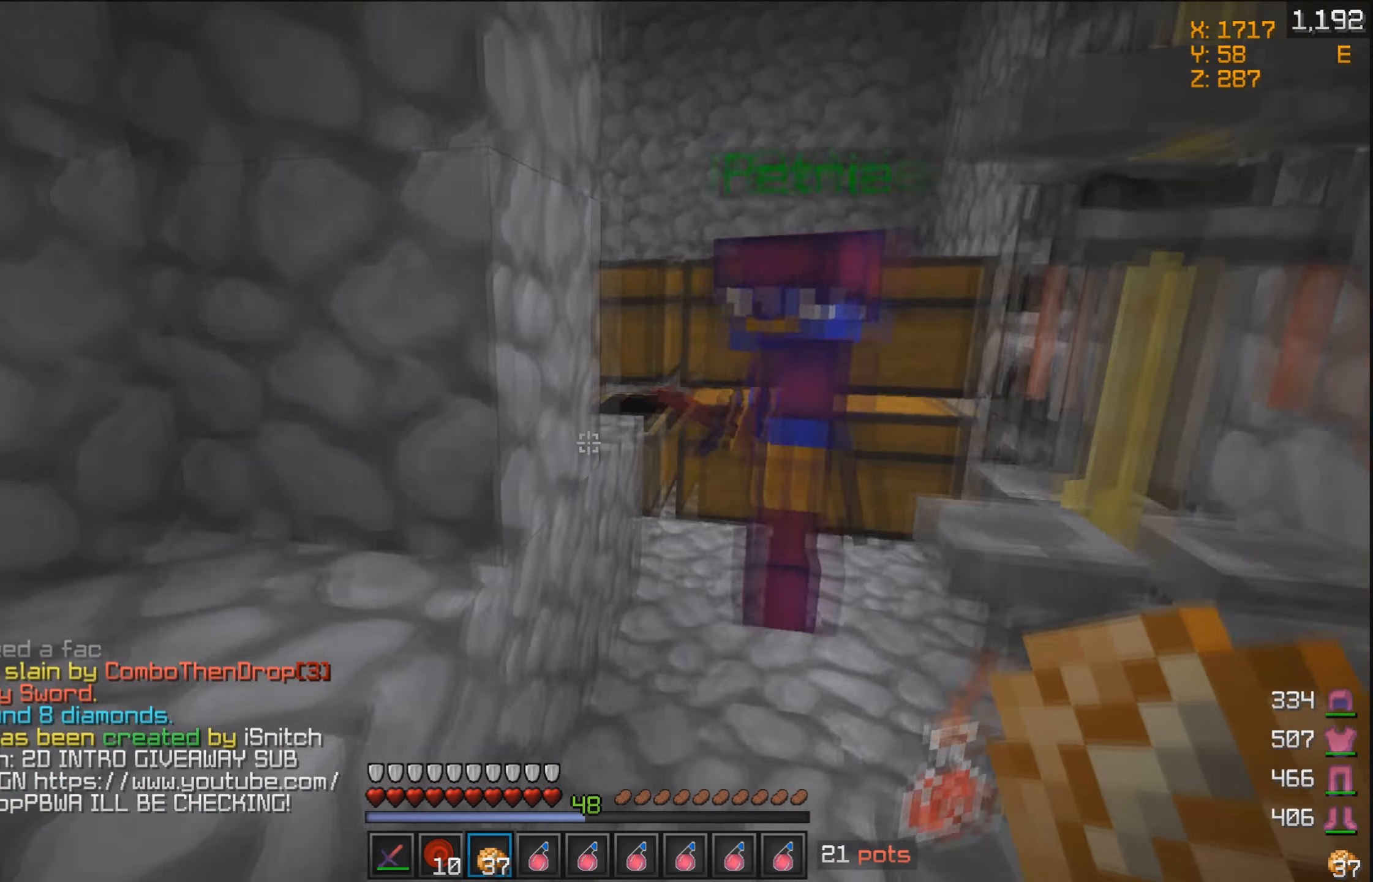
{"keys": ["a"], "mouse": [], "events": [[17, "w", "down"], [34, "a", "up"], [134, "w", "up"], [167, "a", "down"]]}
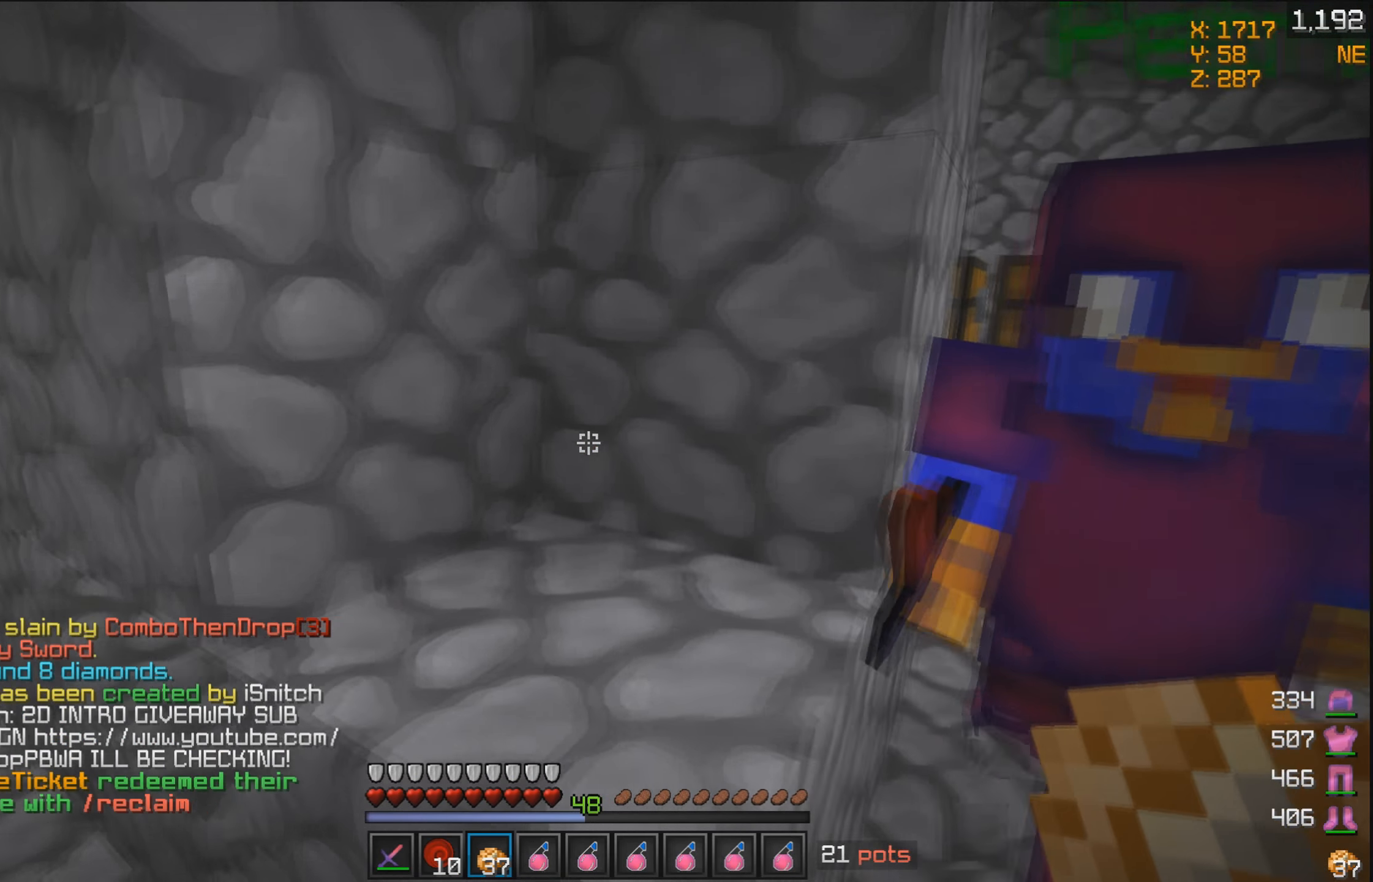
{"keys": ["a"], "mouse": [], "events": [[167, "w", "down"], [234, "a", "up"], [267, "a", "down"], [434, "w", "up"]]}
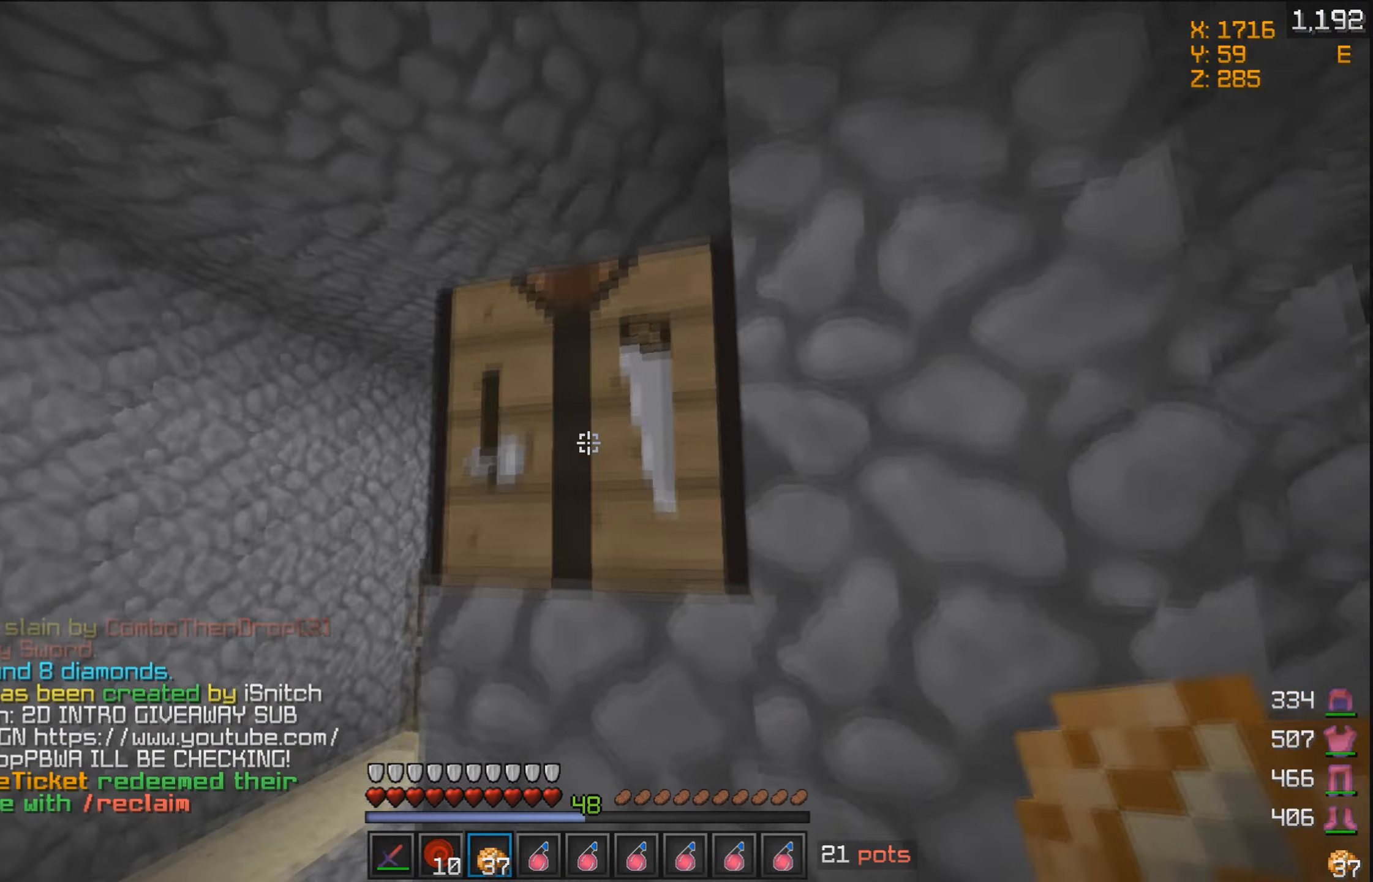
{"keys": [], "mouse": [], "events": [[67, "s", "down"], [234, "a", "up"], [234, "s", "up"]]}
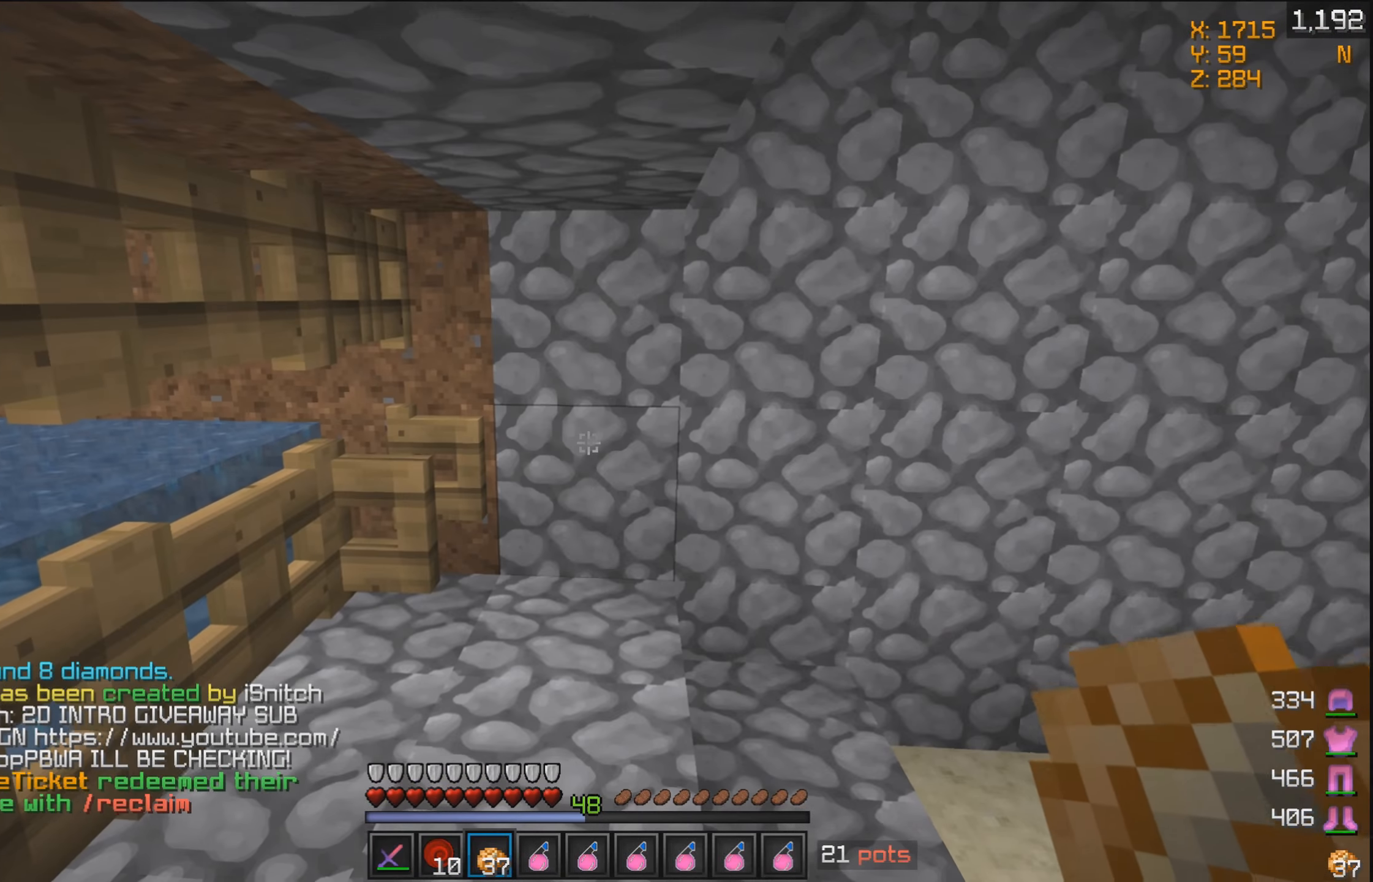
{"keys": ["d", "w"], "mouse": [], "events": [[67, "w", "down"], [317, "d", "down"]]}
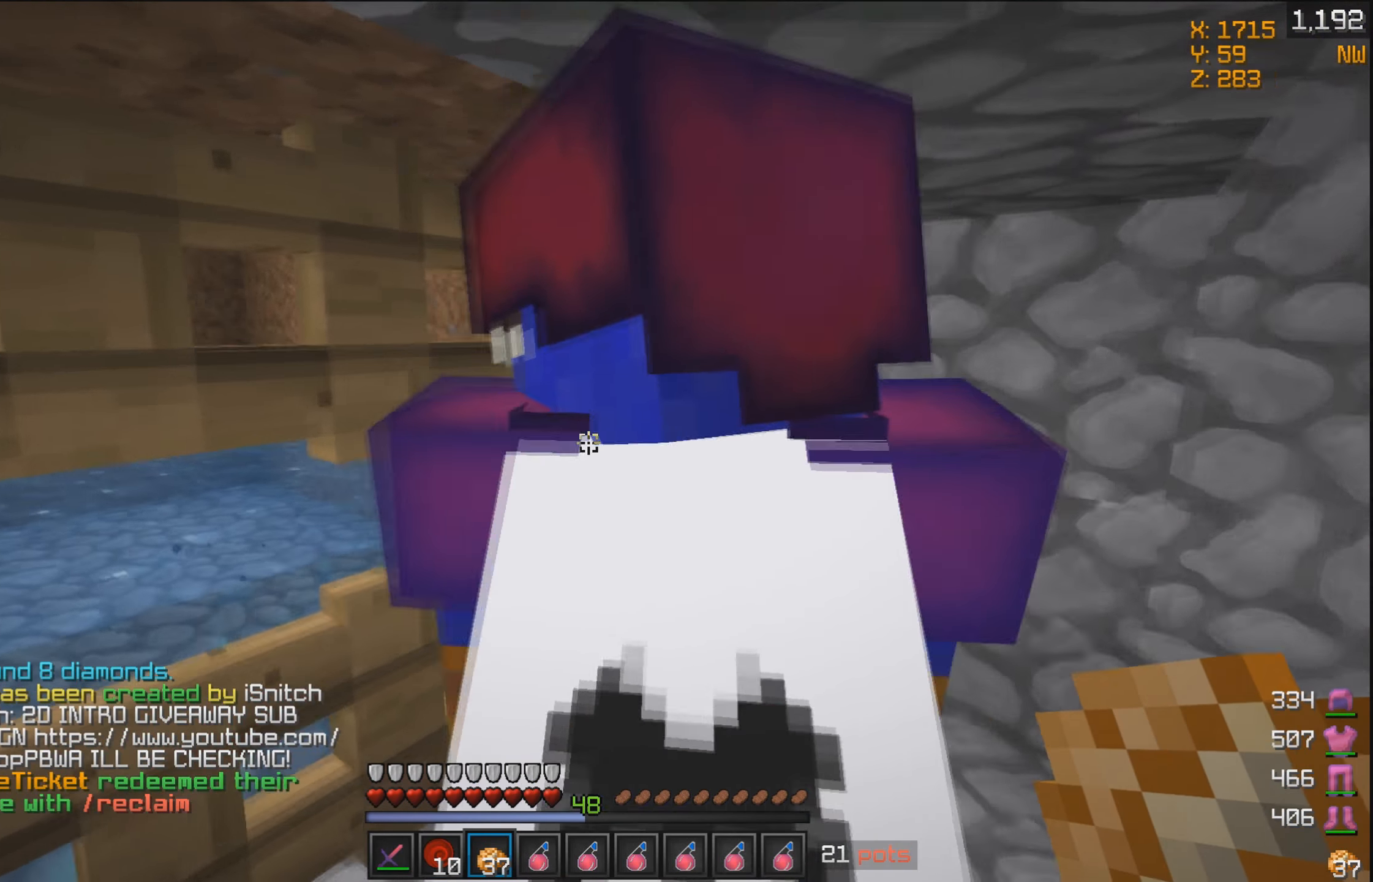
{"keys": ["w"], "mouse": [], "events": [[384, "d", "up"]]}
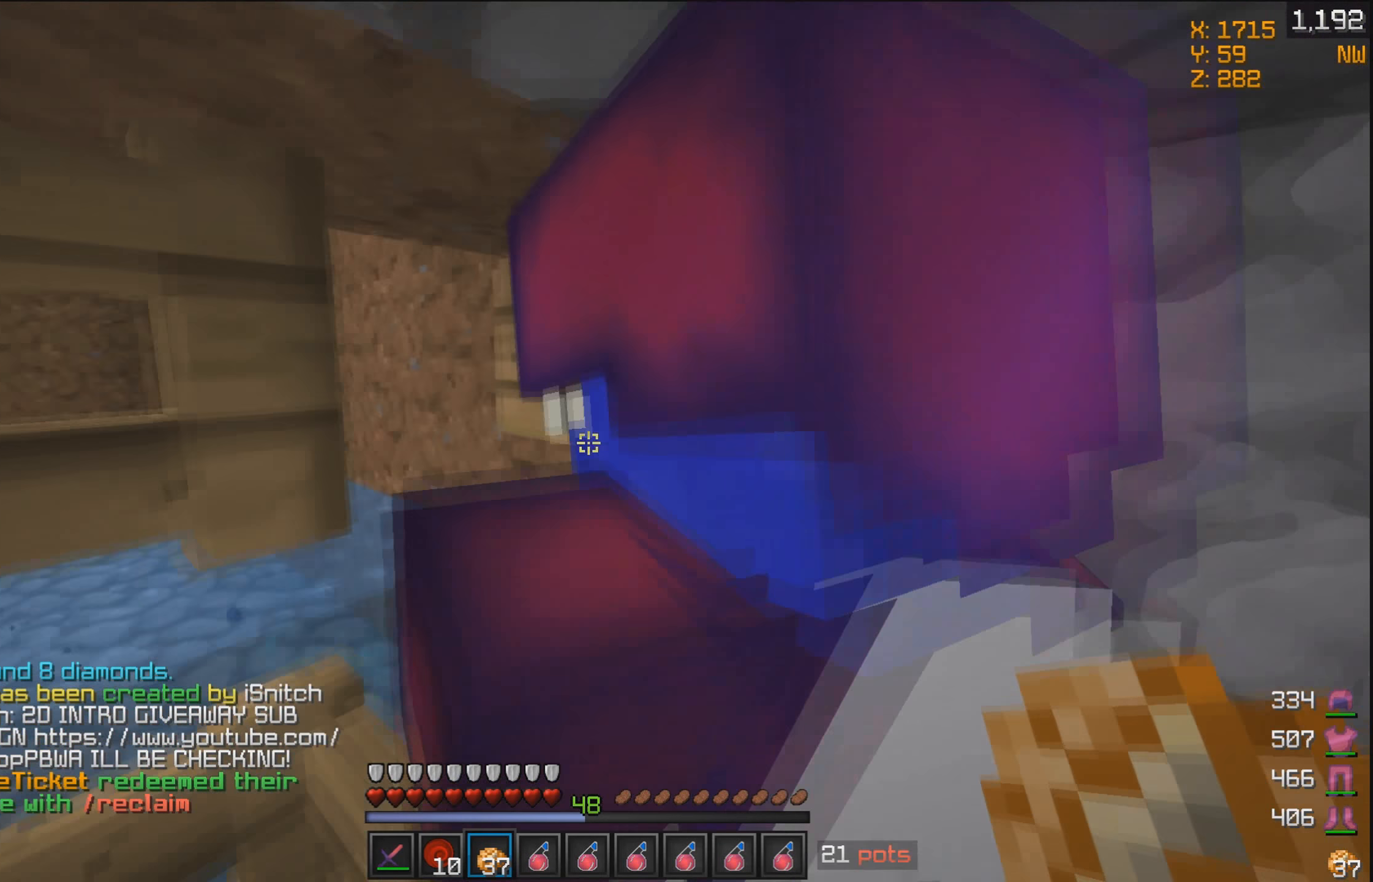
{"keys": ["a"], "mouse": [], "events": [[284, "a", "down"], [484, "w", "up"]]}
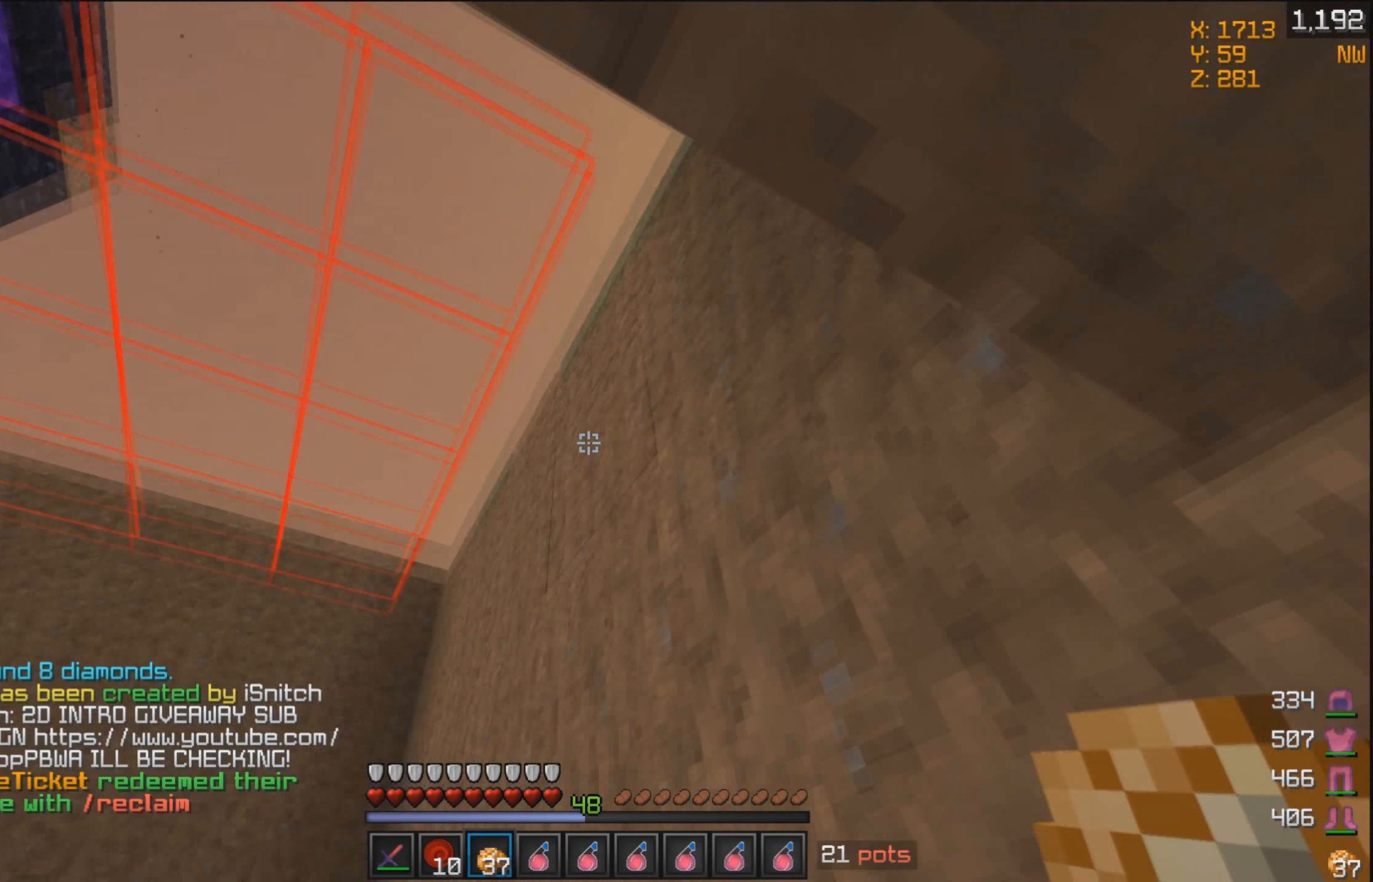
{"keys": ["d", "w"], "mouse": ["left"], "events": [[266, "w", "down"], [333, "a", "up"], [383, "d", "down"], [383, "mouse_left", "down"], [433, "w", "up"], [466, "w", "down"]]}
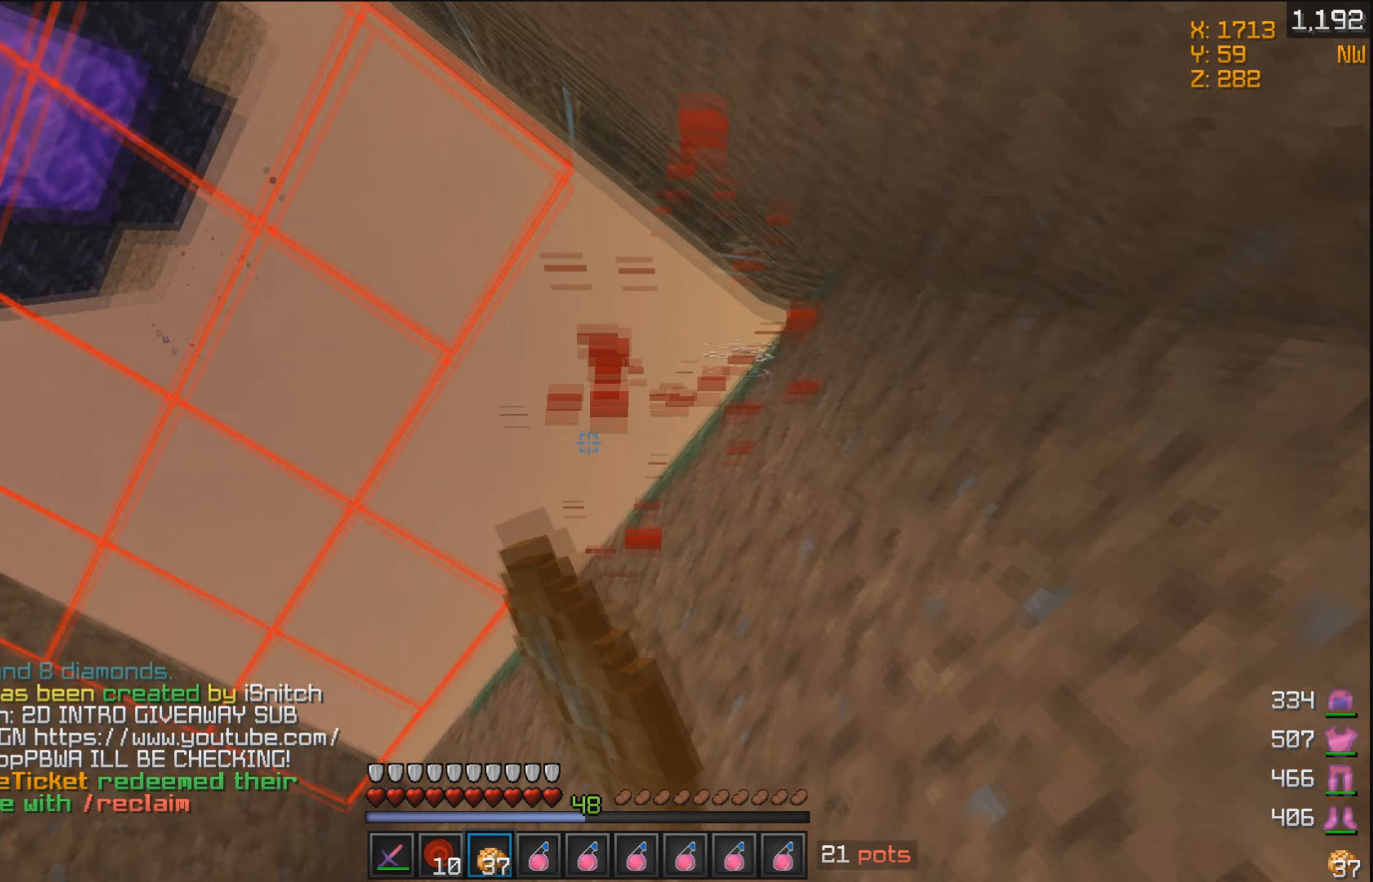
{"keys": ["d", "w"], "mouse": ["left"], "events": [[16, "a", "down"], [83, "d", "up"], [216, "a", "up"], [366, "d", "down"]]}
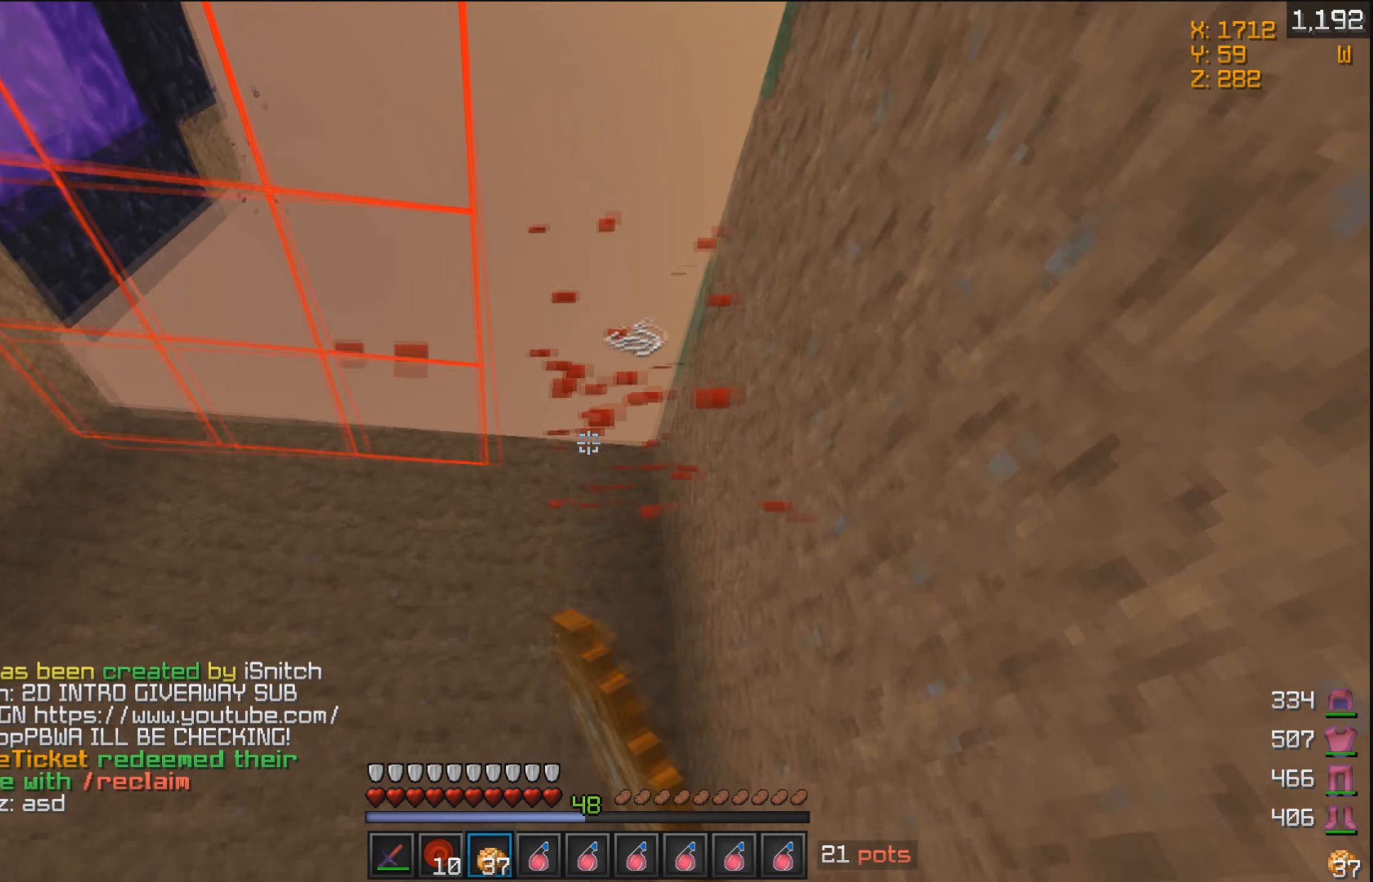
{"keys": ["a", "w"], "mouse": ["left"], "events": [[33, "d", "up"], [116, "a", "down"]]}
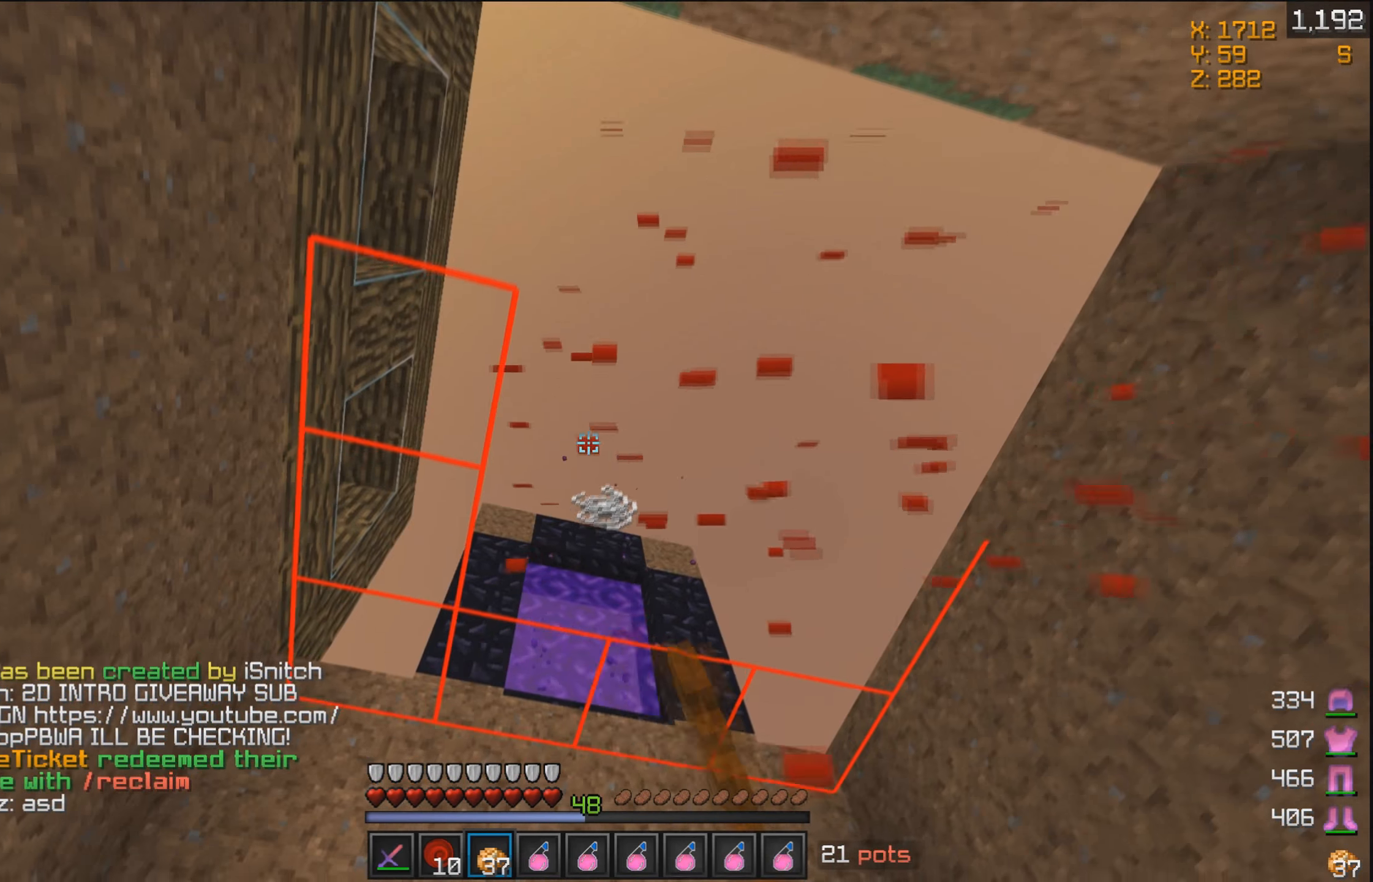
{"keys": ["w"], "mouse": ["left"], "events": [[233, "w", "up"], [316, "a", "up"], [483, "w", "down"]]}
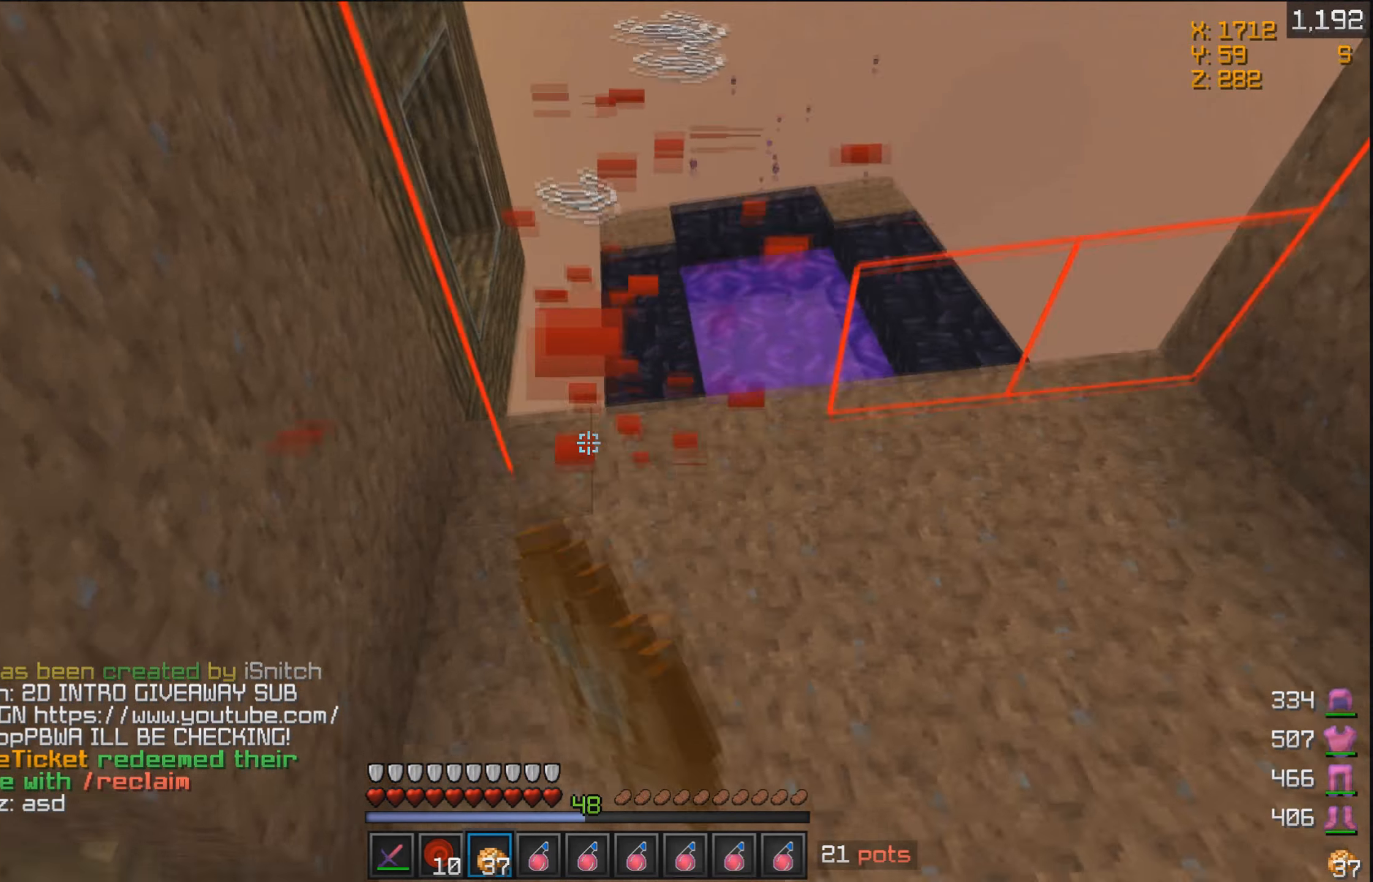
{"keys": ["a", "s"], "mouse": ["left"], "events": [[133, "w", "up"], [266, "a", "down"], [466, "s", "down"]]}
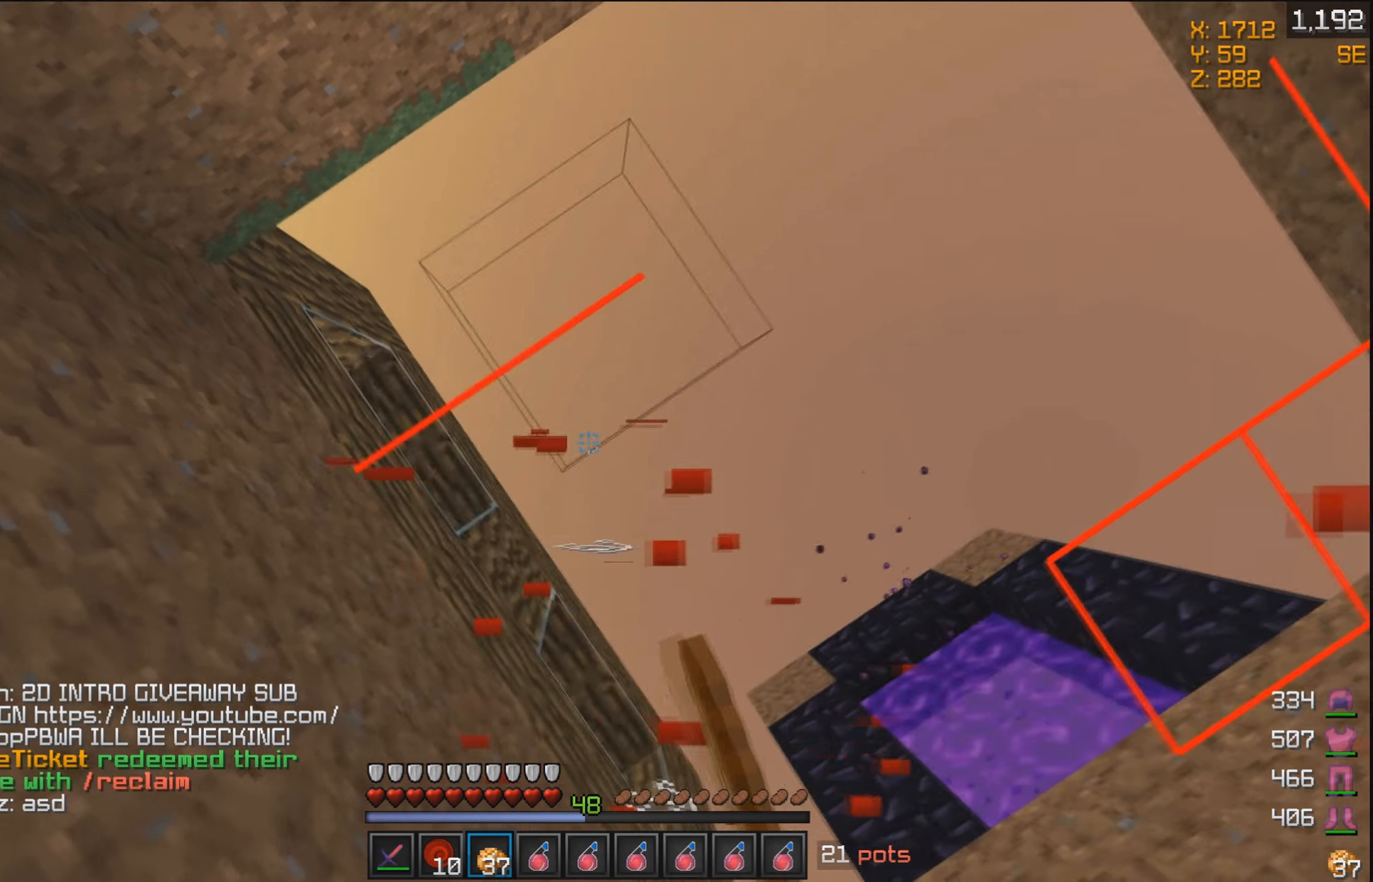
{"keys": [], "mouse": ["left"], "events": [[66, "s", "up"], [266, "a", "up"]]}
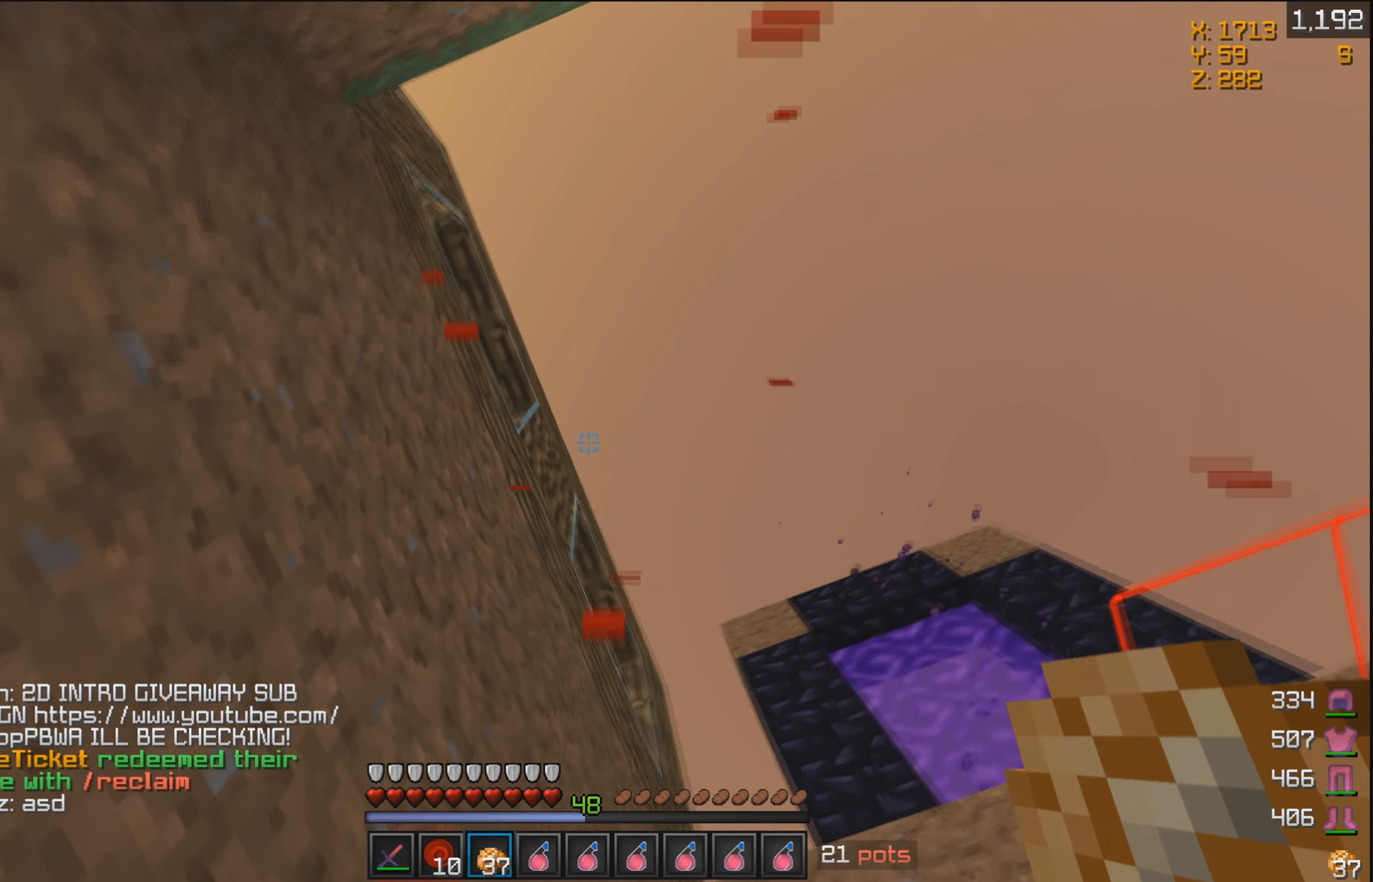
{"keys": ["d", "w"], "mouse": [], "events": [[33, "mouse_left", "up"], [266, "d", "down"], [466, "w", "down"]]}
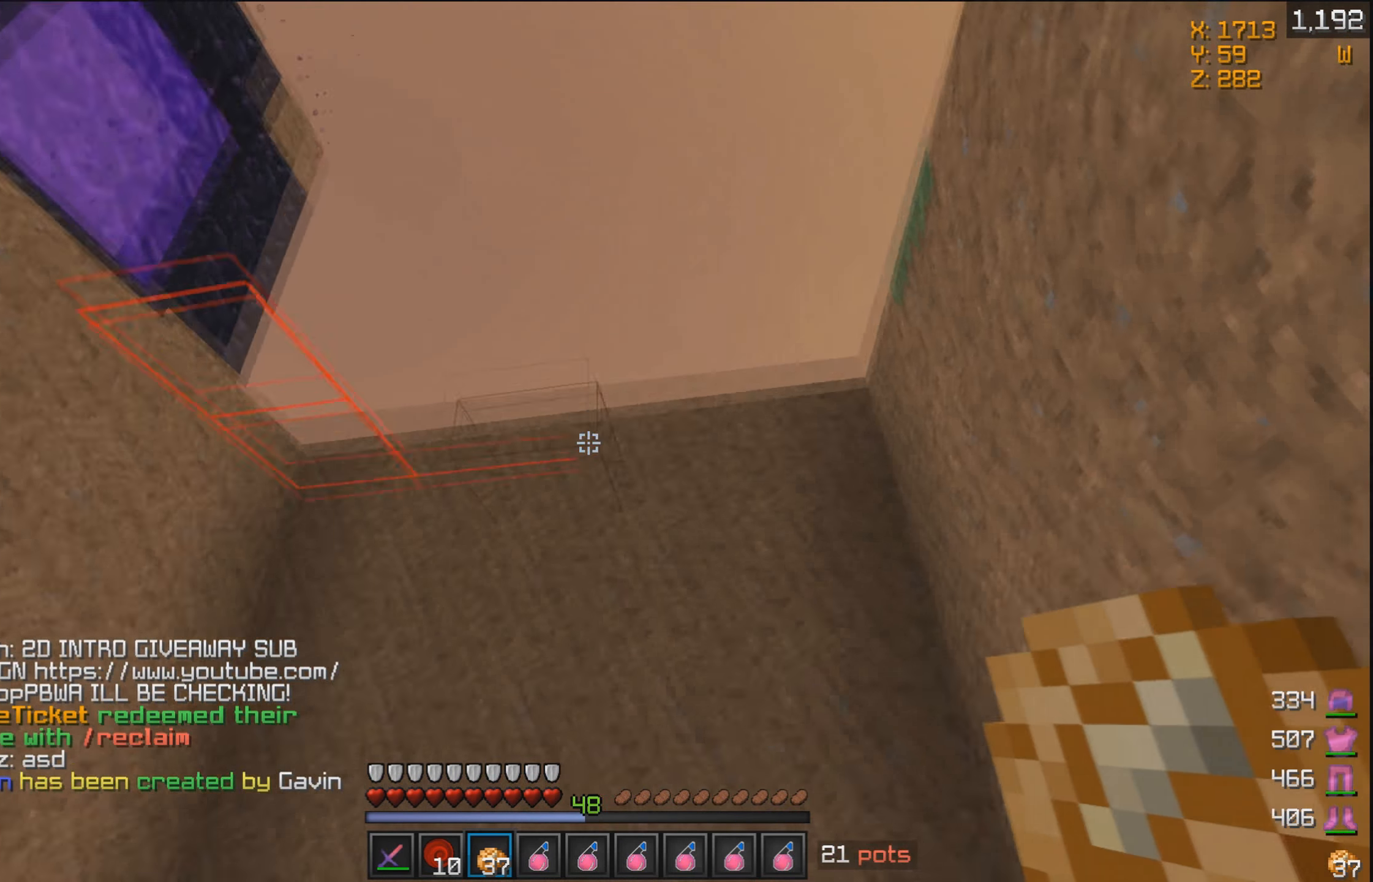
{"keys": ["d", "w"], "mouse": [], "events": []}
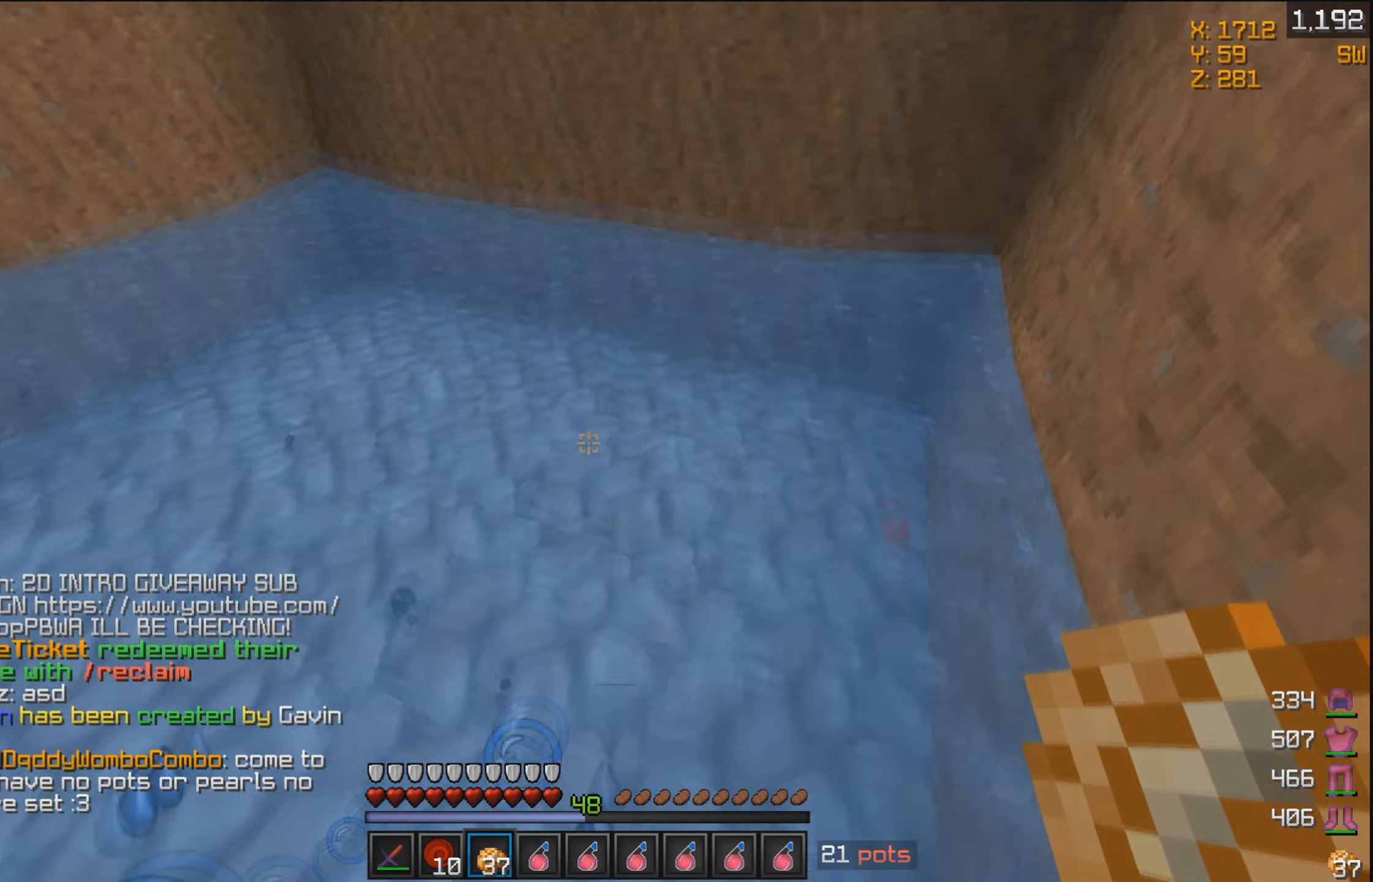
{"keys": ["w"], "mouse": ["left"], "events": [[83, "d", "up"], [283, "mouse_left", "down"]]}
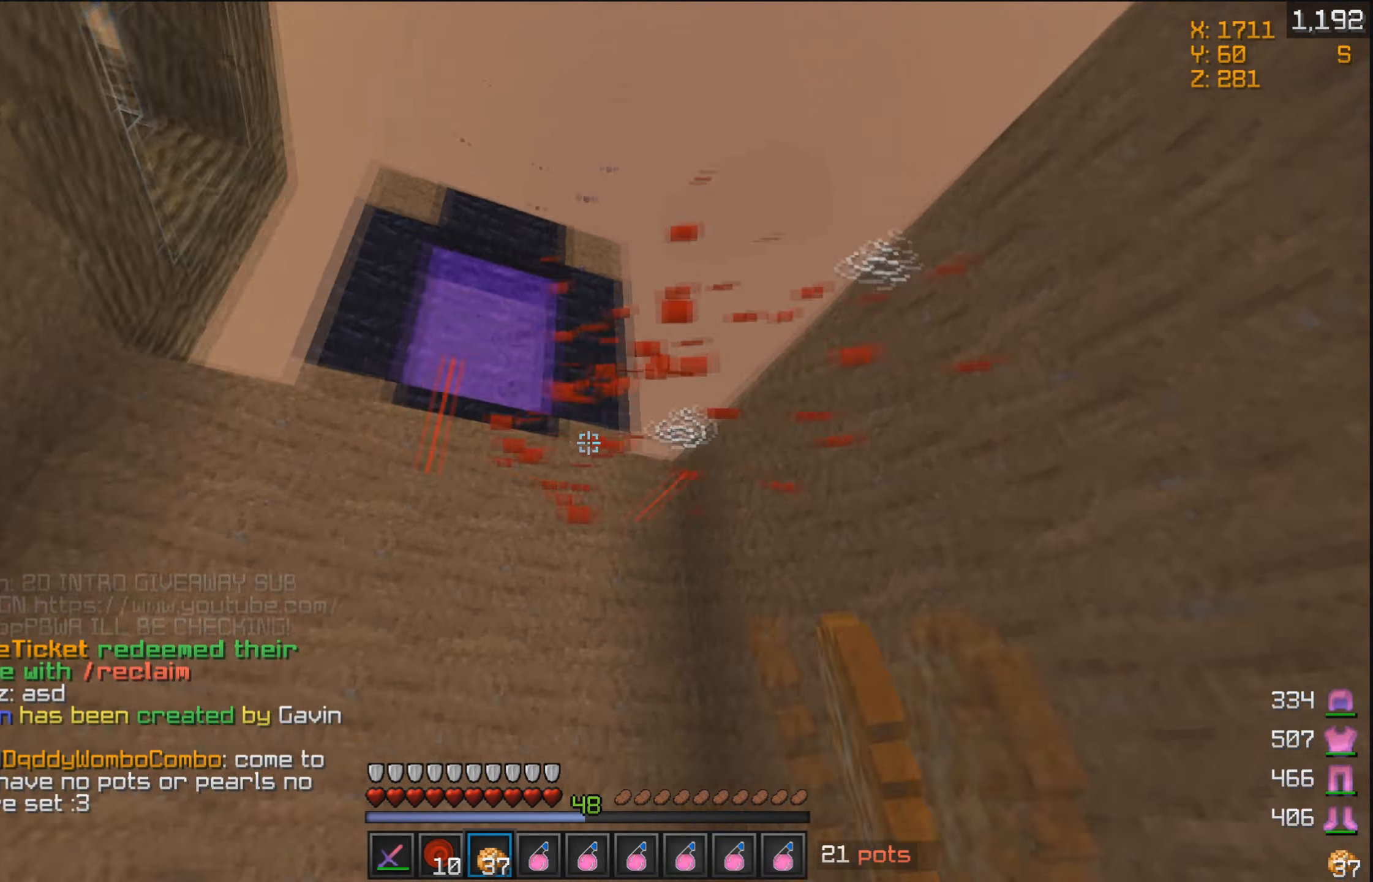
{"keys": ["w"], "mouse": ["left"], "events": []}
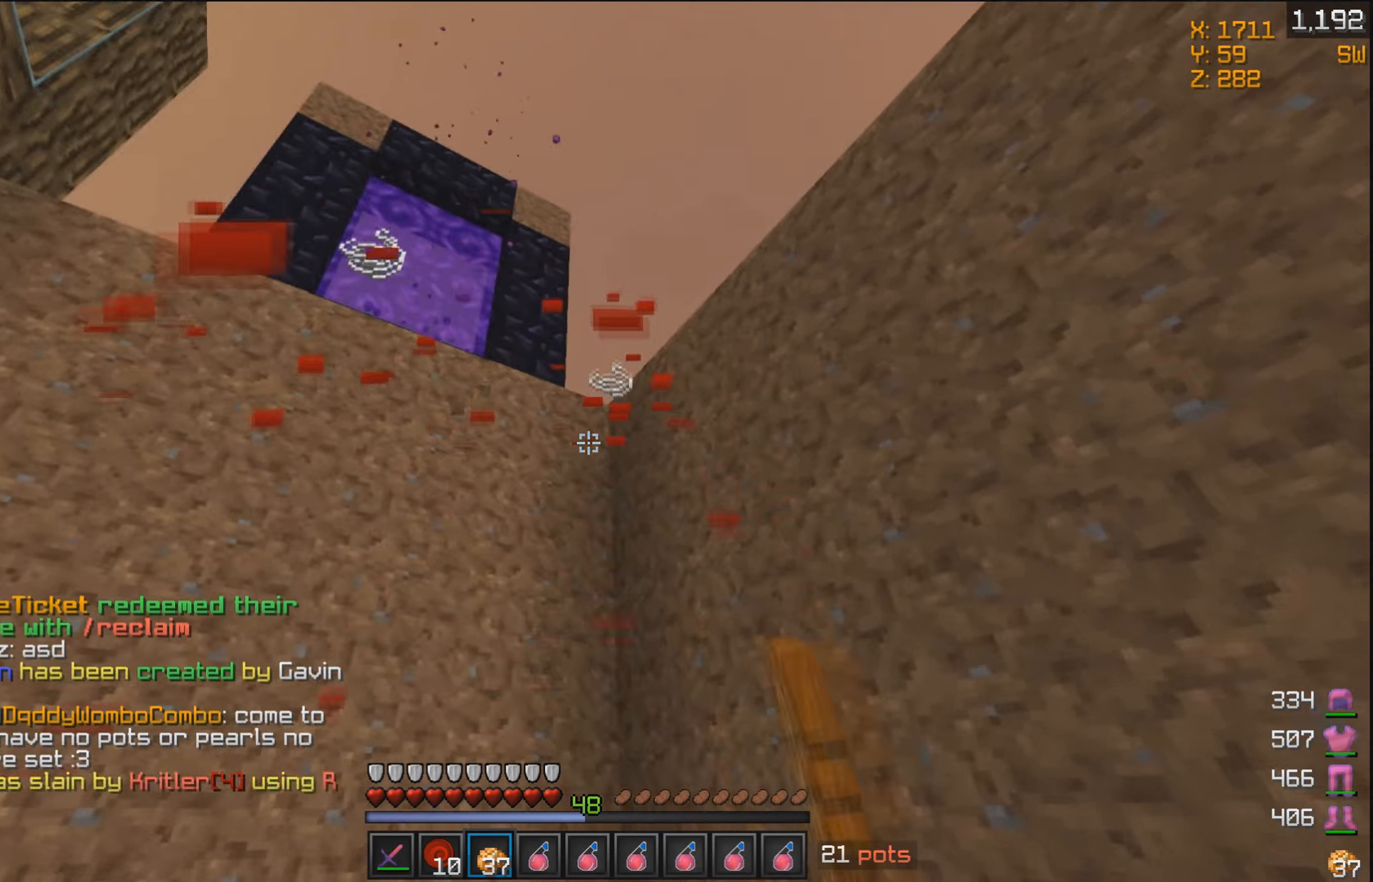
{"keys": ["w"], "mouse": [], "events": [[233, "mouse_left", "up"]]}
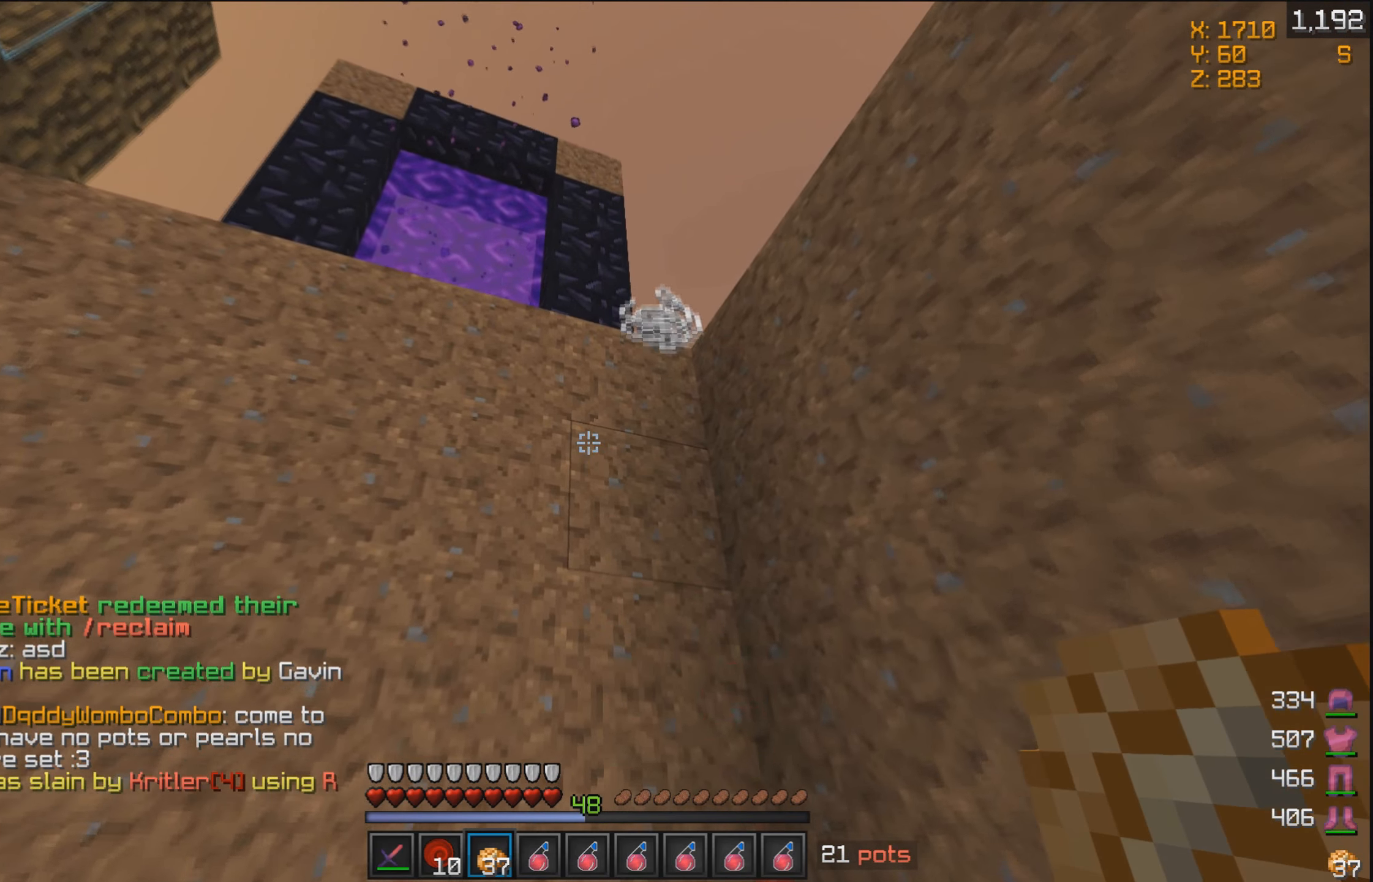
{"keys": ["a", "w"], "mouse": [], "events": [[133, "d", "down"], [317, "a", "down"], [333, "d", "up"]]}
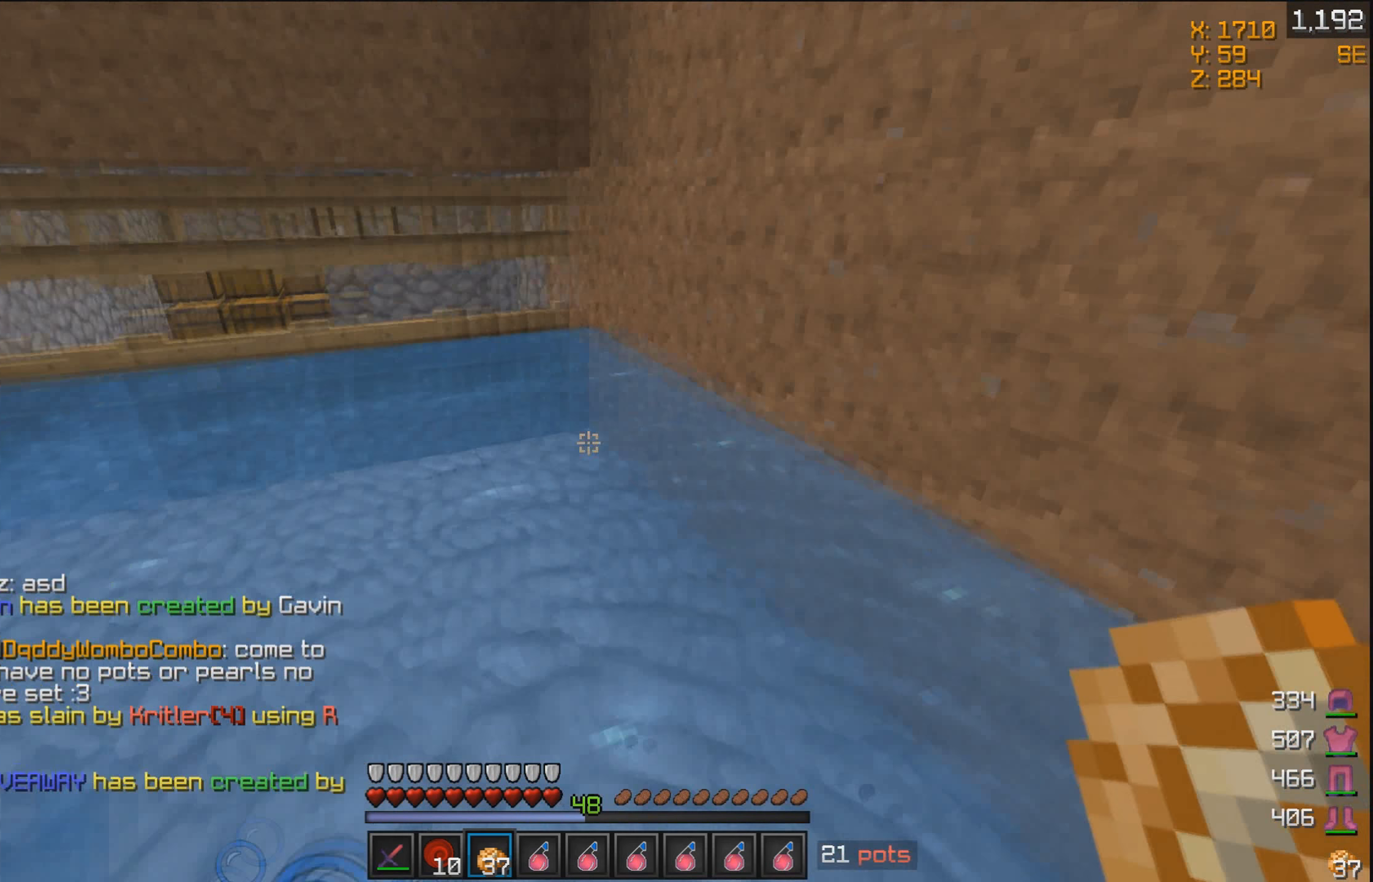
{"keys": ["a", "w"], "mouse": [], "events": []}
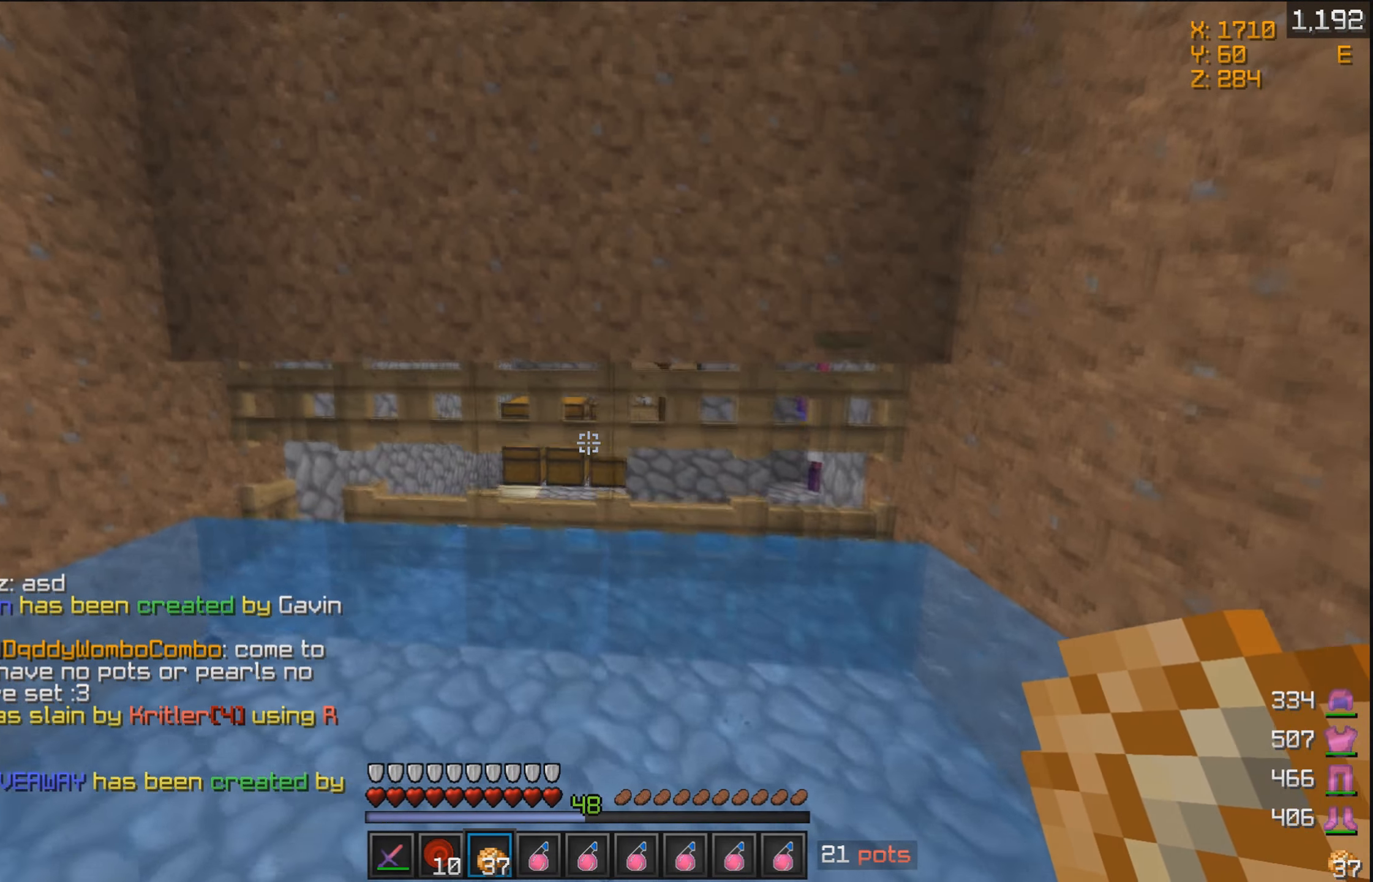
{"keys": ["a", "w"], "mouse": [], "events": []}
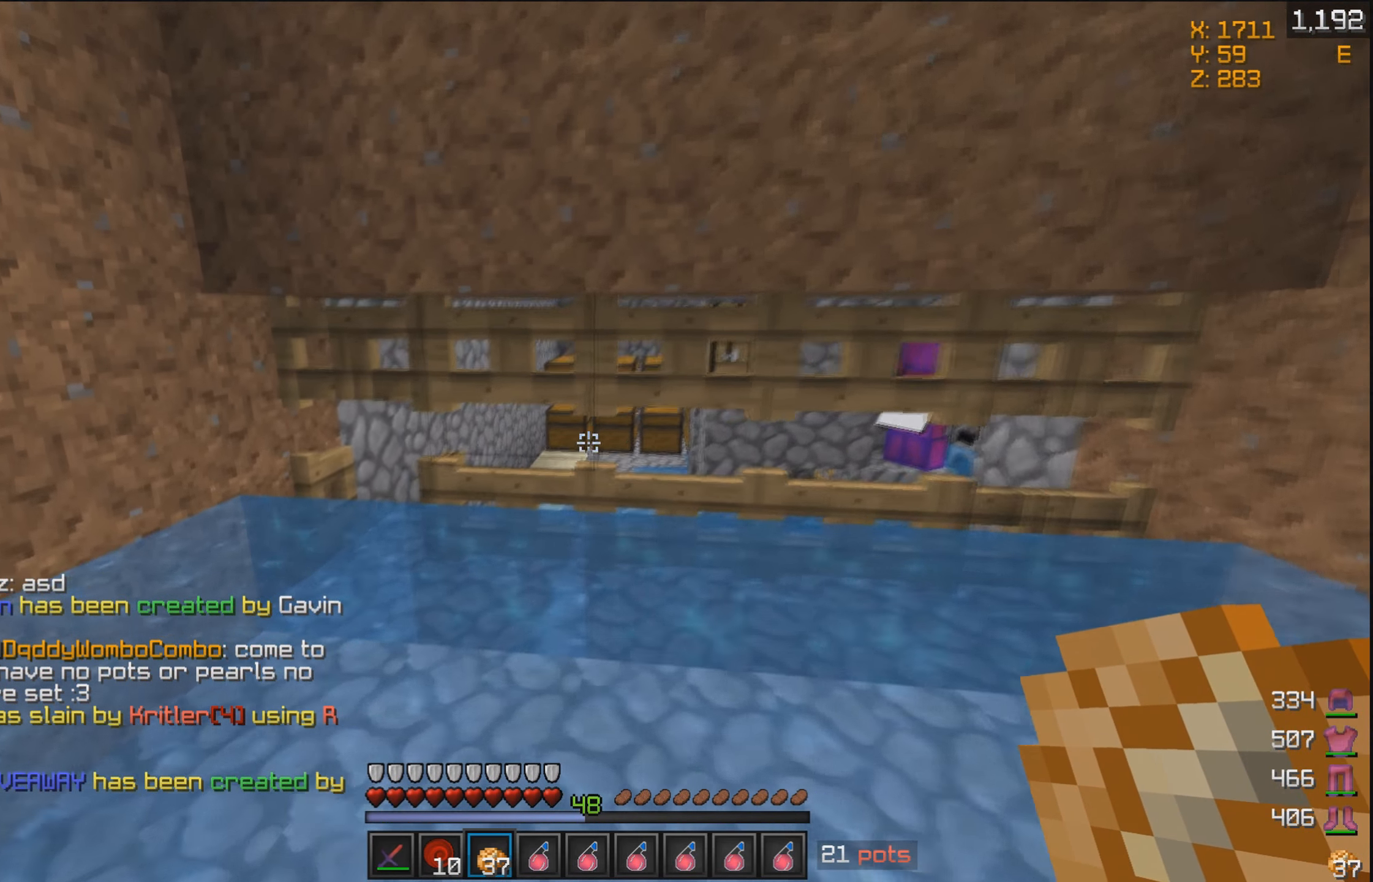
{"keys": ["a", "w"], "mouse": [], "events": [[133, "a", "up"], [417, "a", "down"]]}
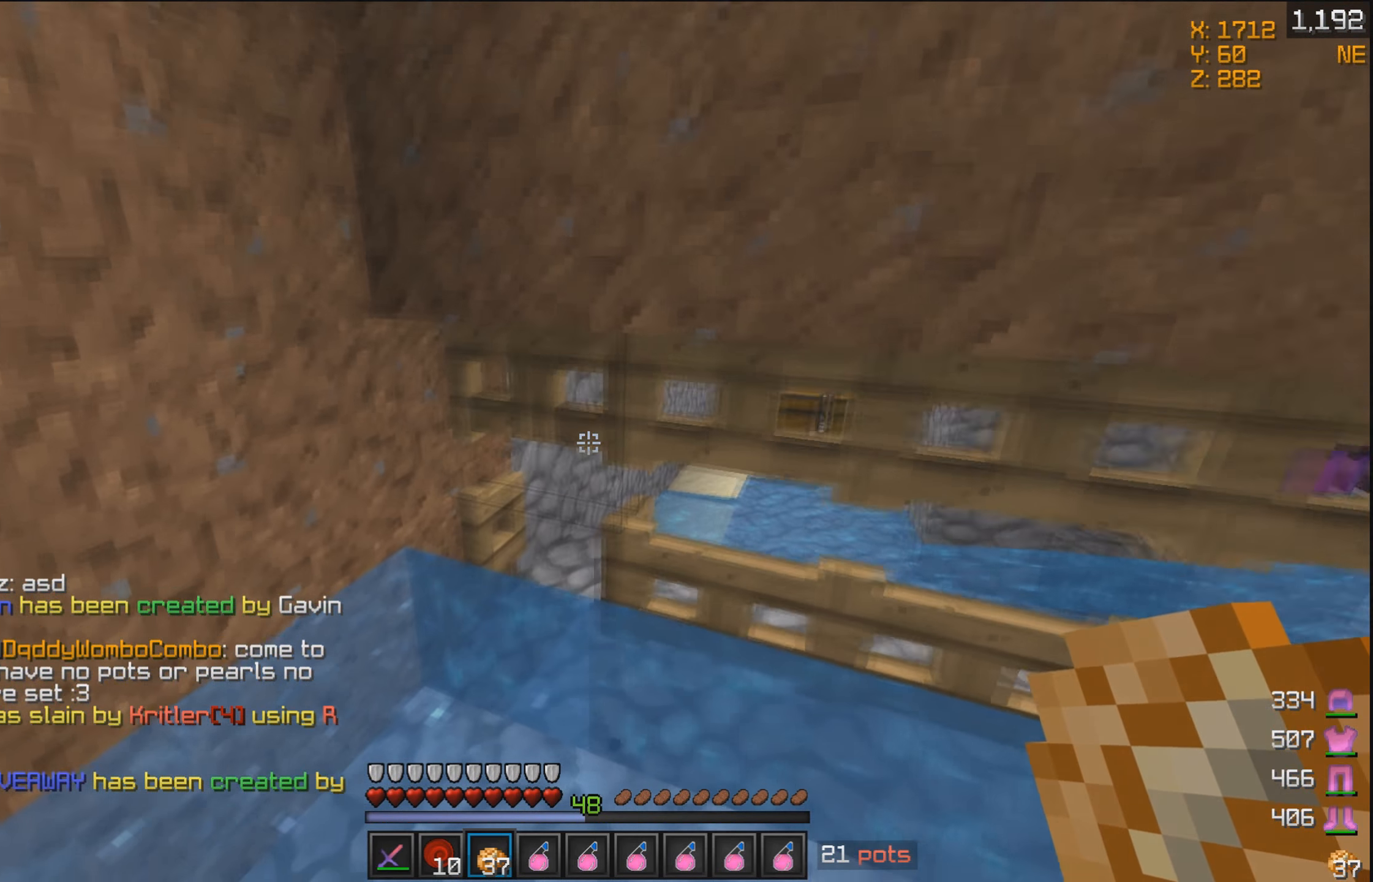
{"keys": ["a", "w"], "mouse": [], "events": [[83, "mouse_right", "down"], [183, "mouse_right", "up"], [283, "a", "up"], [317, "a", "down"]]}
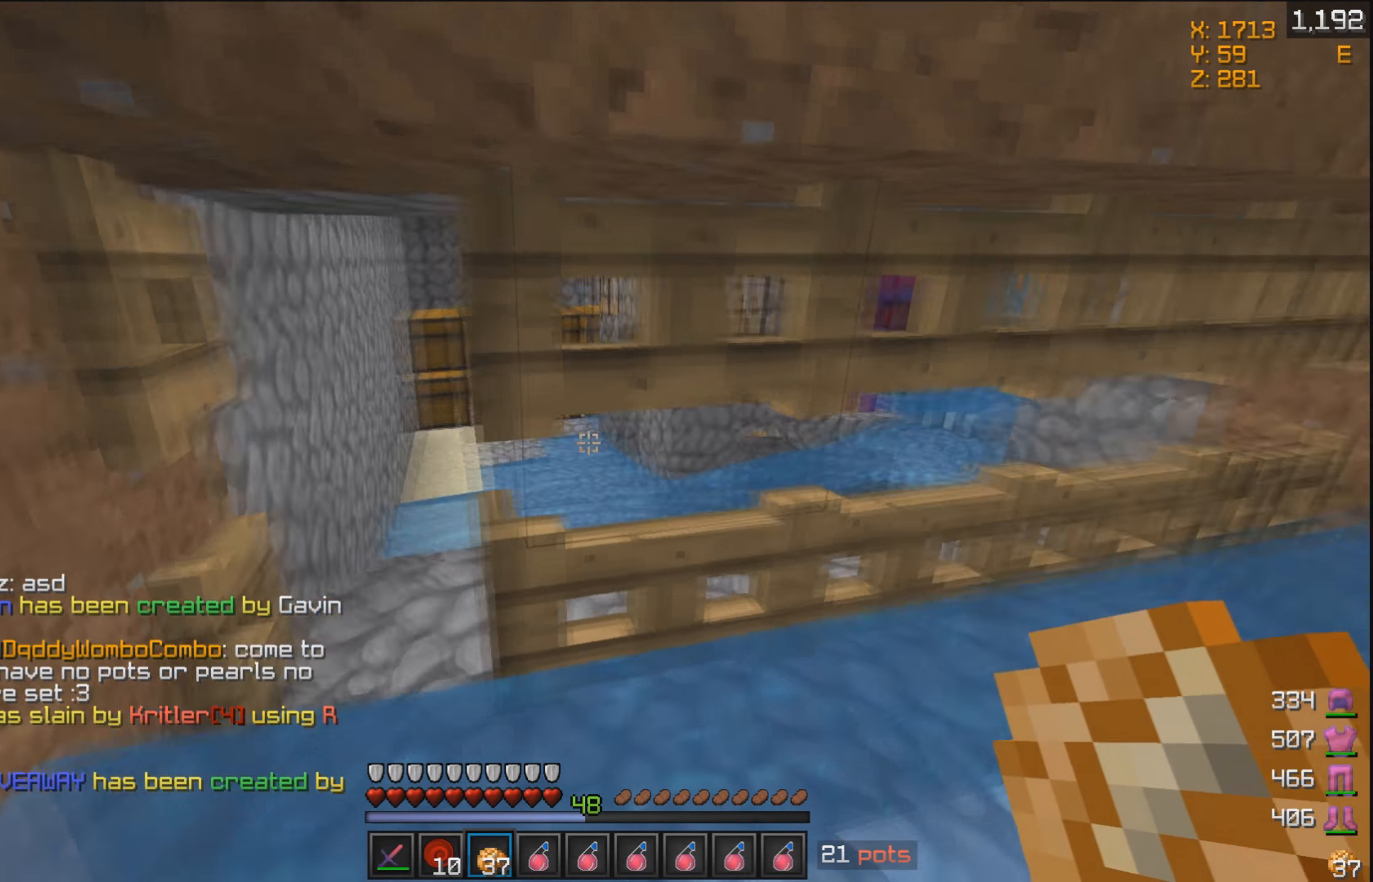
{"keys": ["a", "w"], "mouse": [], "events": []}
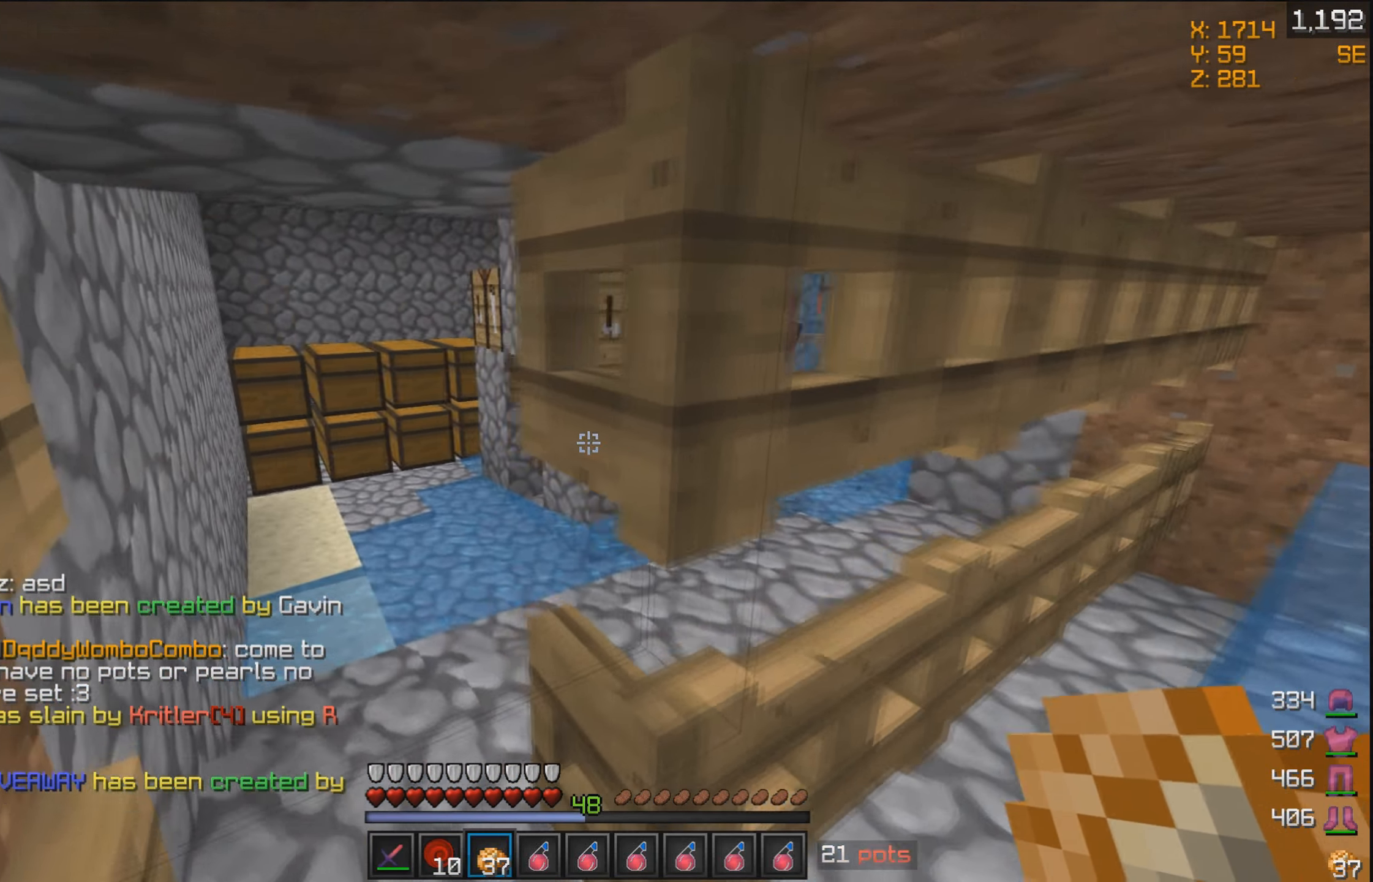
{"keys": ["a", "w"], "mouse": ["right"], "events": [[83, "mouse_right", "down"], [233, "mouse_right", "up"], [433, "mouse_right", "down"]]}